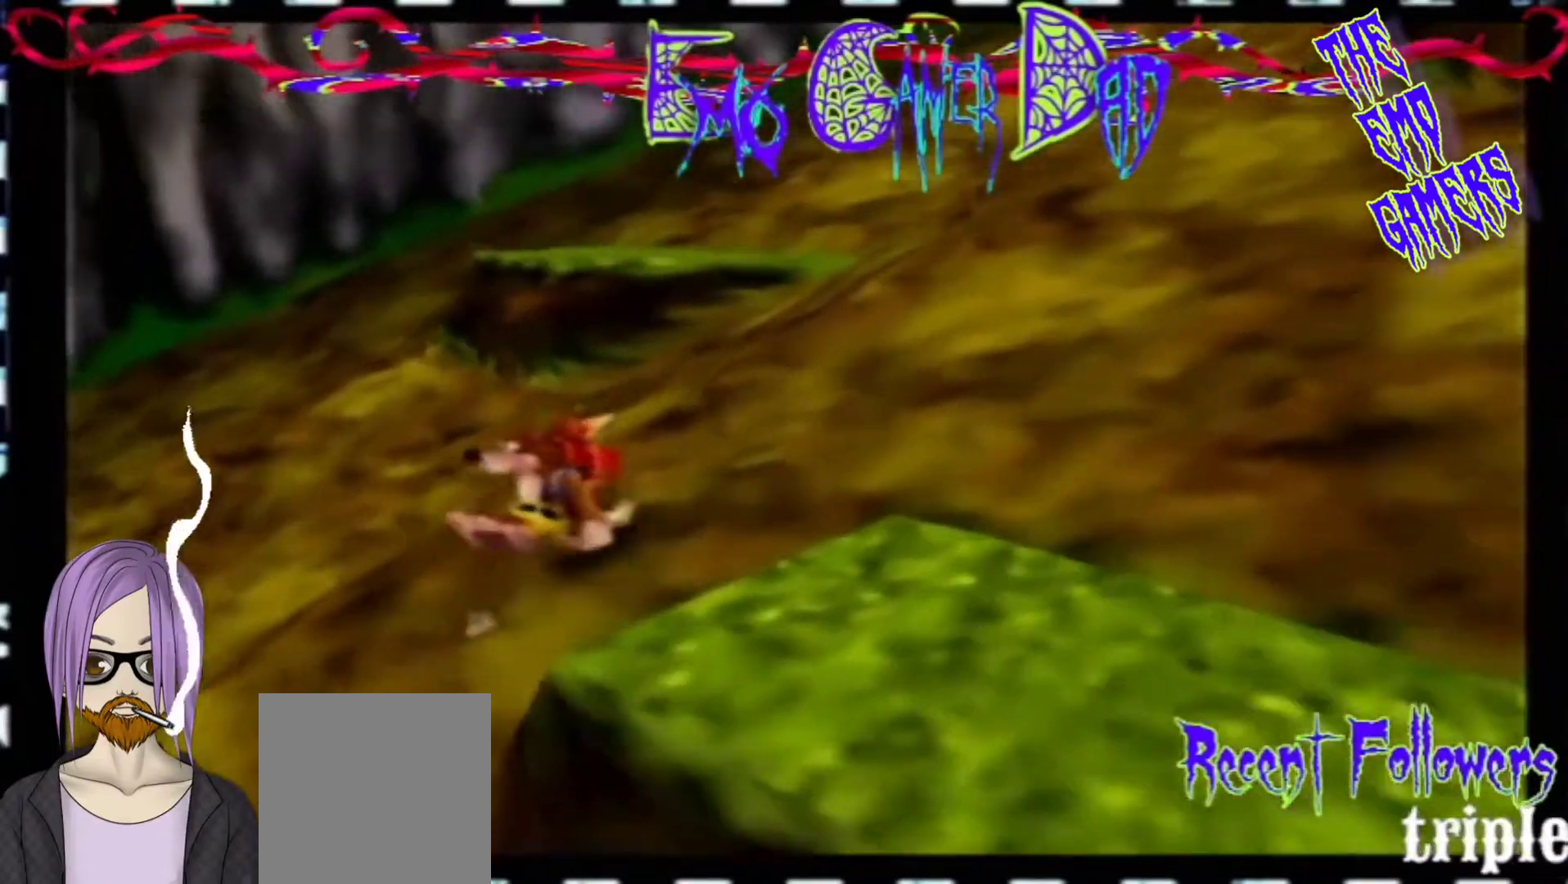
Gameplay with a controller (Nintendo layout); each line is a JSON object with the inputs held at the frame after it. "events" lists button and stick changes between this image and that frame as [ms after this image, input, new state], when the widget could be followed in between. Not read: L3 R3 Z.
{"buttons": [], "left_stick": "center", "events": [[100, "left_stick", "up-left"], [267, "left_stick", "down-left"], [400, "left_stick", "center"]]}
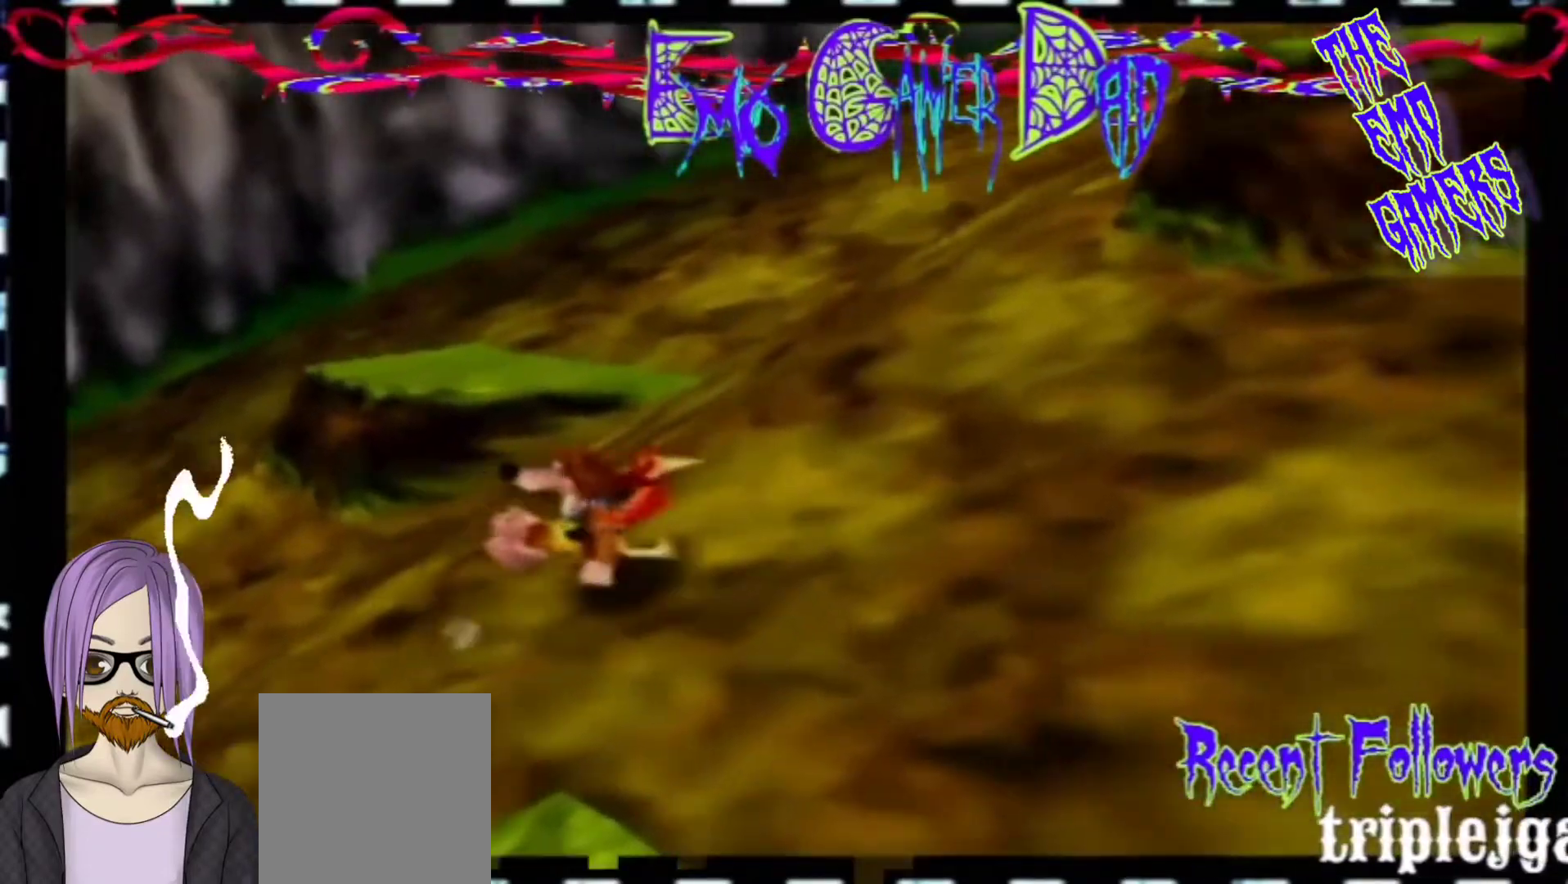
{"buttons": [], "left_stick": "down-right", "events": [[233, "left_stick", "down"], [400, "left_stick", "down-right"]]}
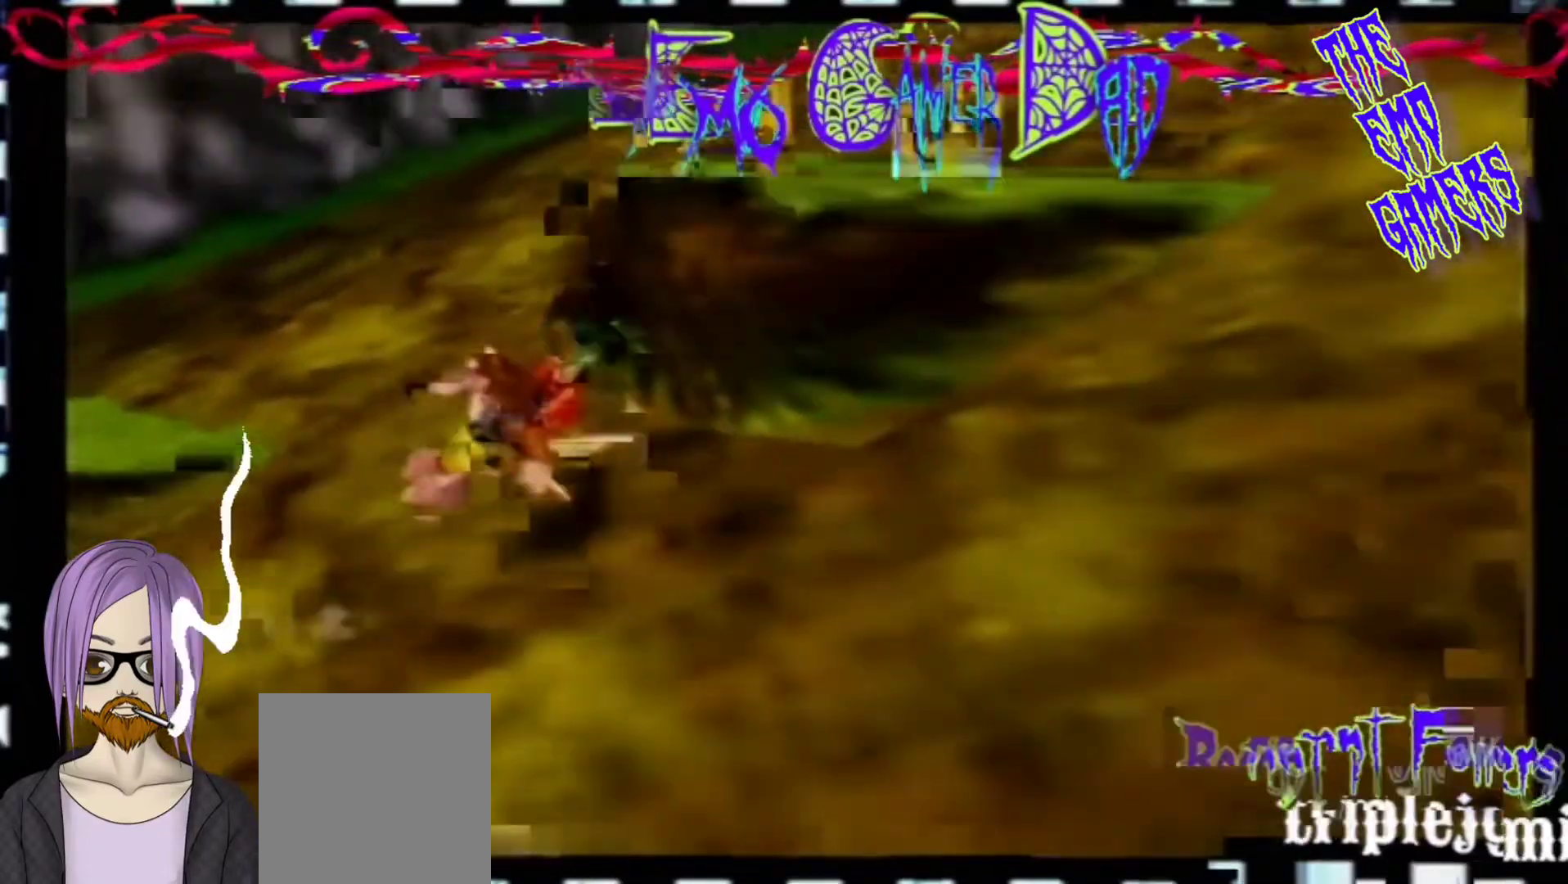
{"buttons": [], "left_stick": "up-left", "events": [[67, "left_stick", "up-right"], [233, "left_stick", "up"], [367, "left_stick", "up-left"]]}
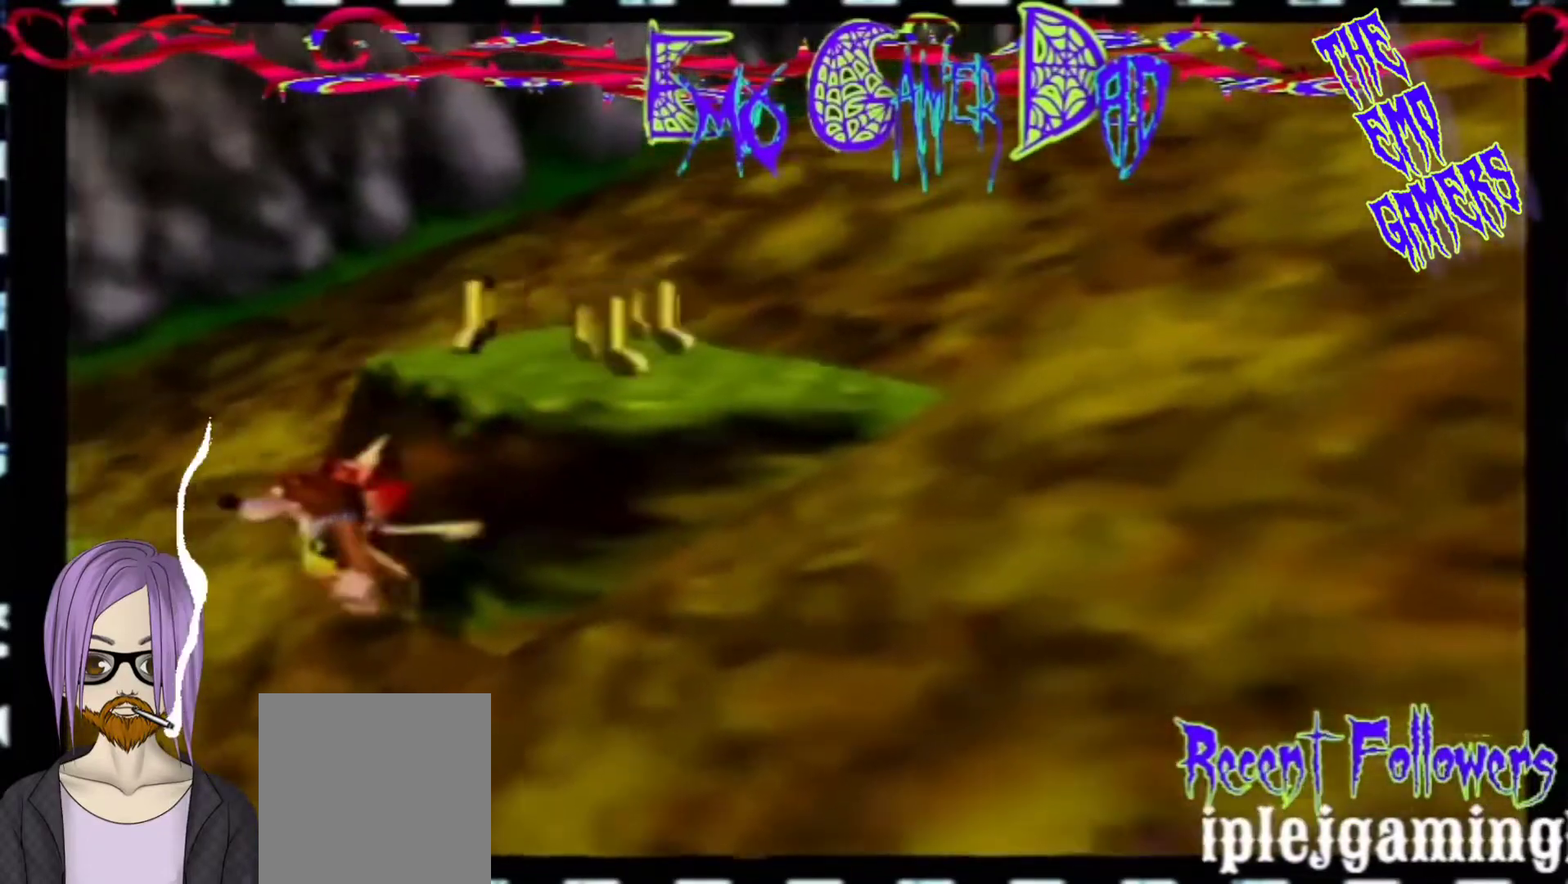
{"buttons": [], "left_stick": "center", "events": [[33, "left_stick", "down-left"], [200, "left_stick", "center"]]}
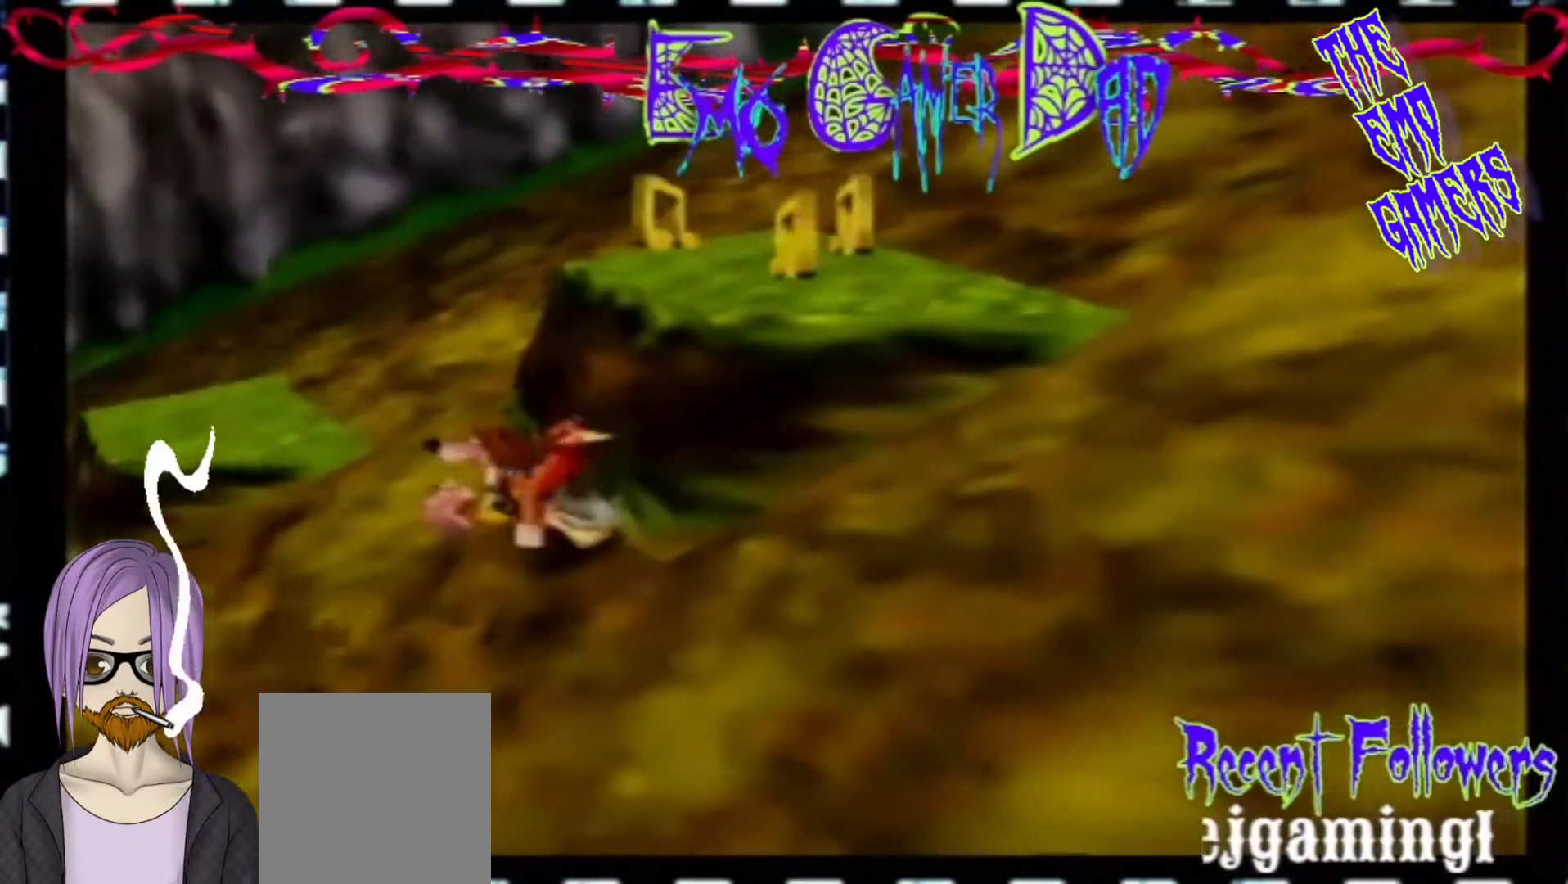
{"buttons": [], "left_stick": "up", "events": [[33, "left_stick", "down"], [200, "left_stick", "down-right"], [333, "left_stick", "up-right"], [467, "left_stick", "up"]]}
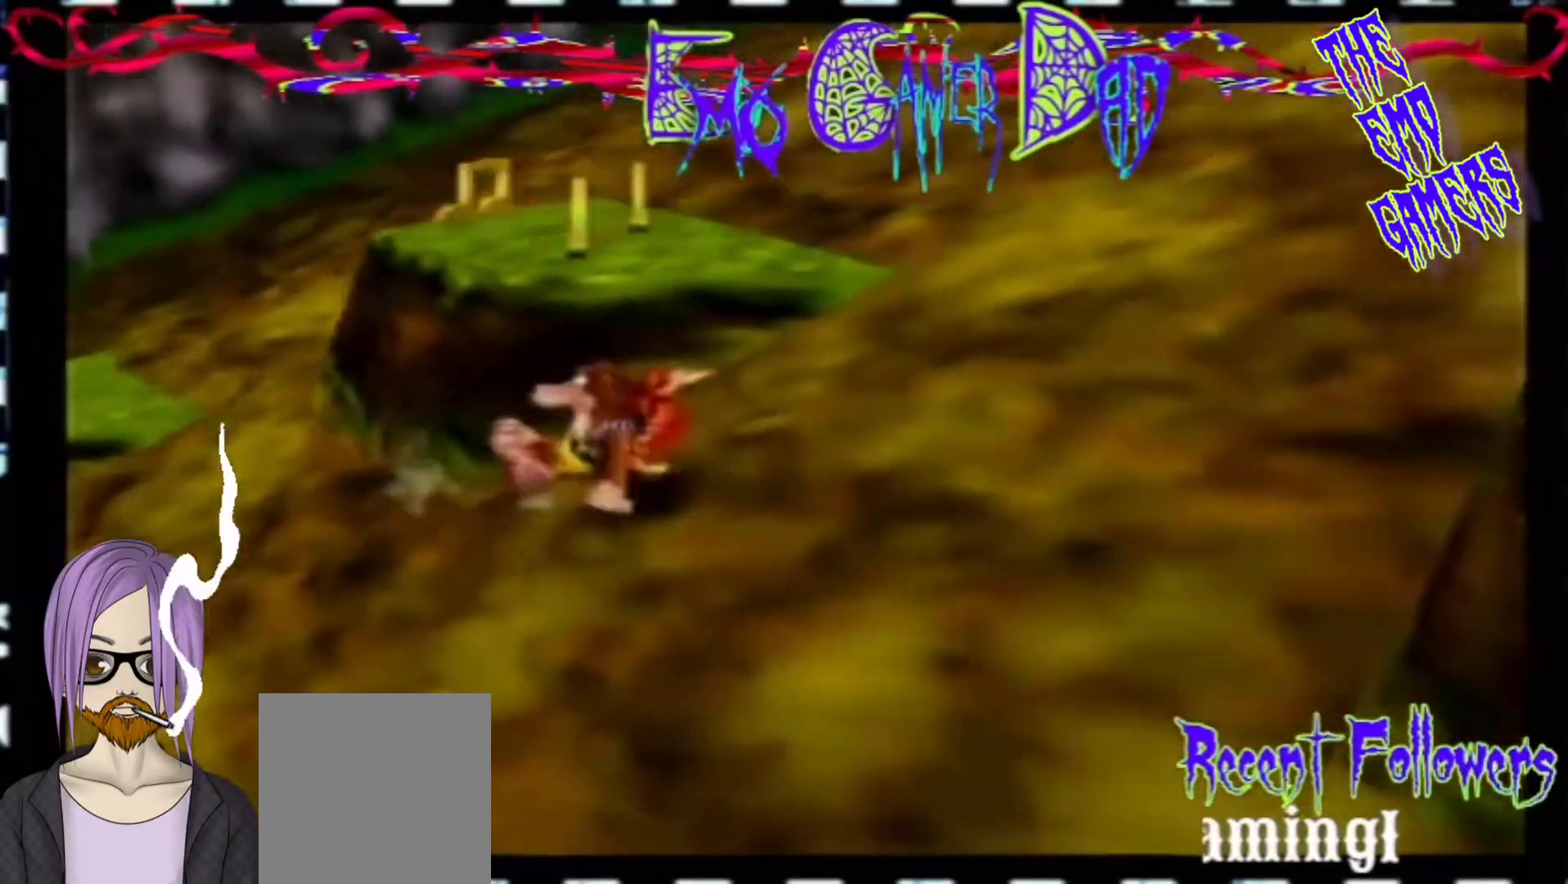
{"buttons": [], "left_stick": "center", "events": [[133, "left_stick", "left"], [300, "left_stick", "down-left"], [467, "left_stick", "center"]]}
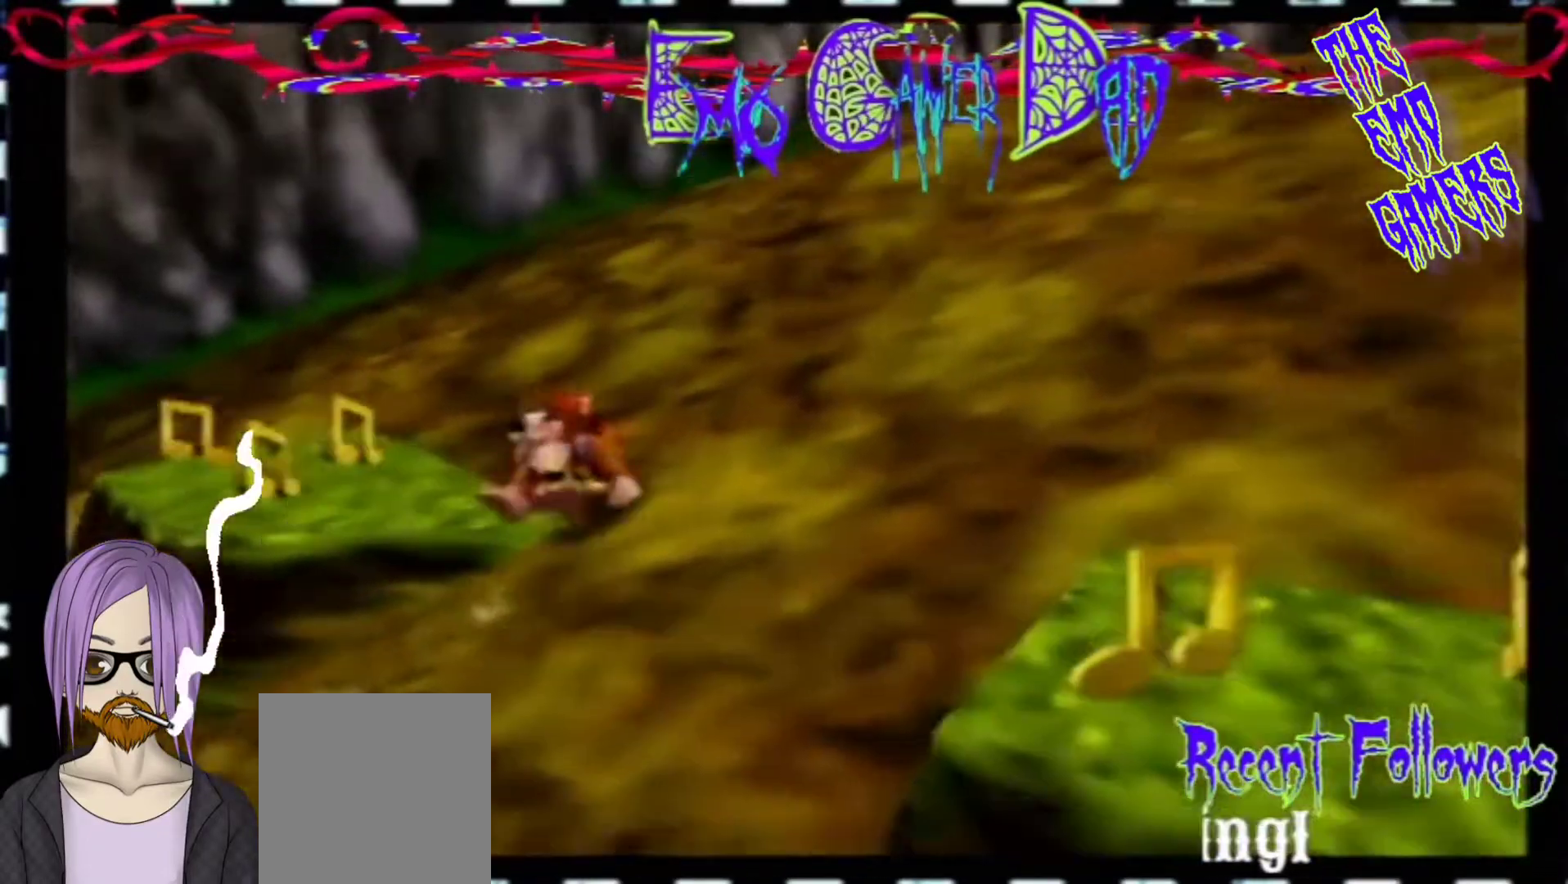
{"buttons": [], "left_stick": "down-right", "events": [[300, "left_stick", "down"], [467, "left_stick", "down-right"]]}
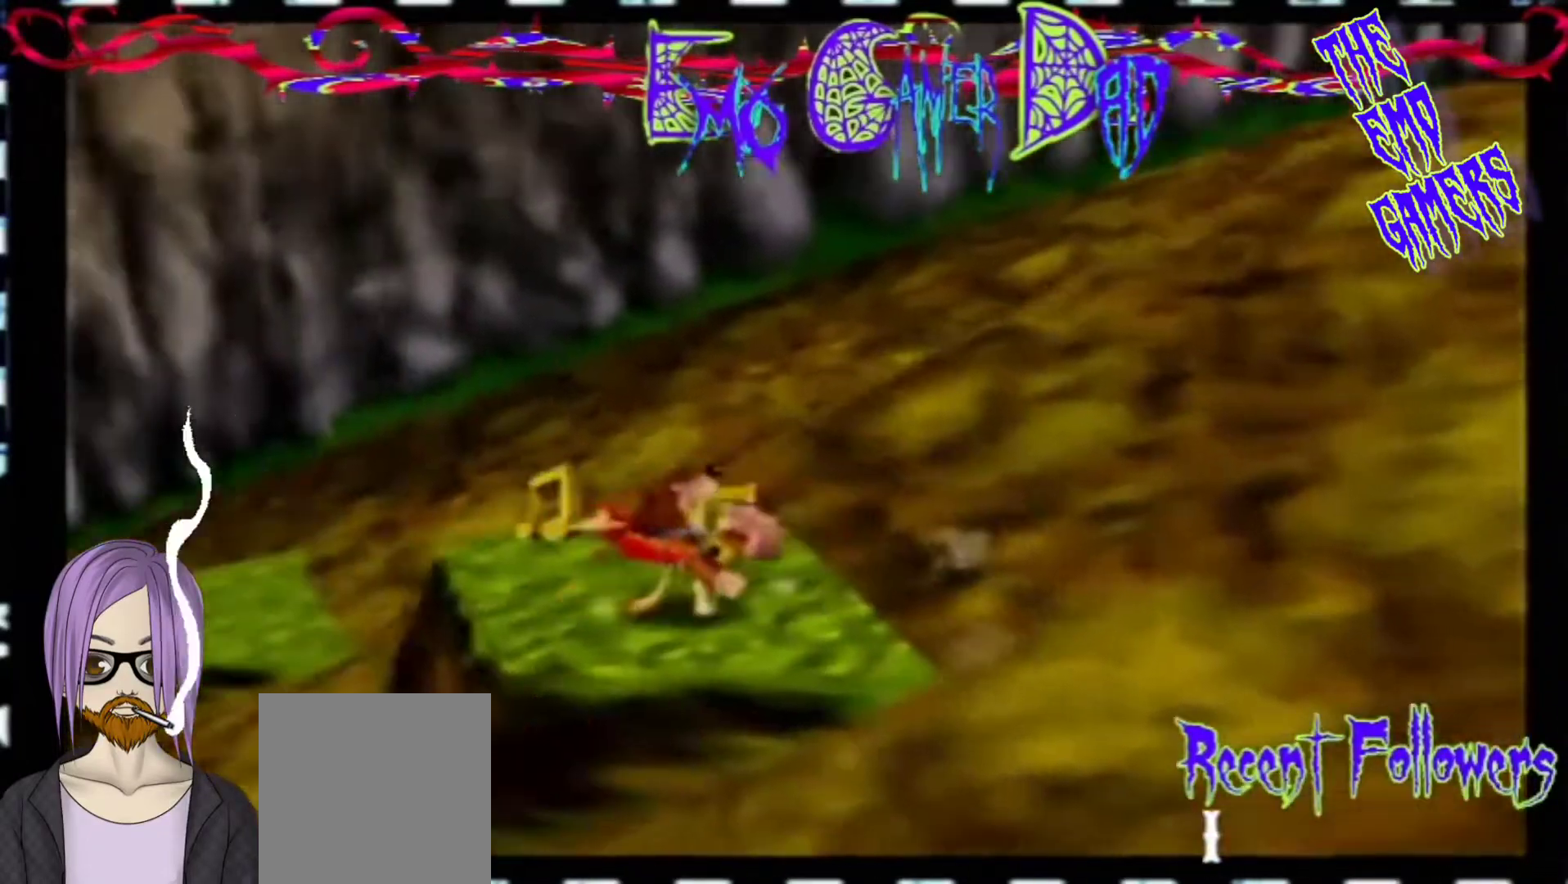
{"buttons": [], "left_stick": "left", "events": [[100, "left_stick", "up-right"], [267, "left_stick", "up"], [433, "left_stick", "left"]]}
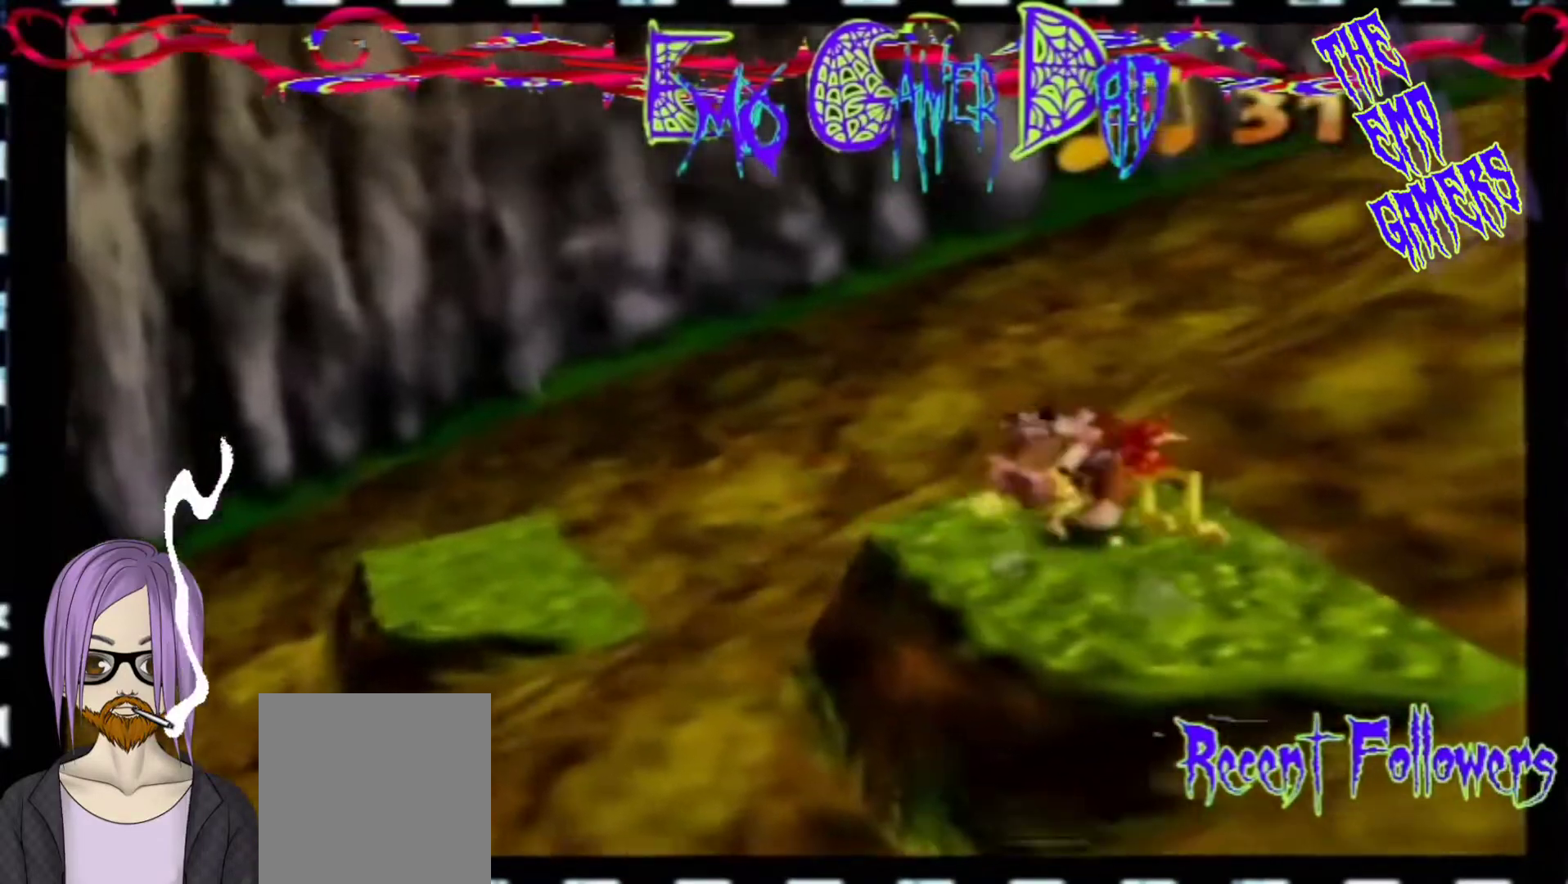
{"buttons": [], "left_stick": "center", "events": [[100, "left_stick", "down-left"], [267, "left_stick", "center"]]}
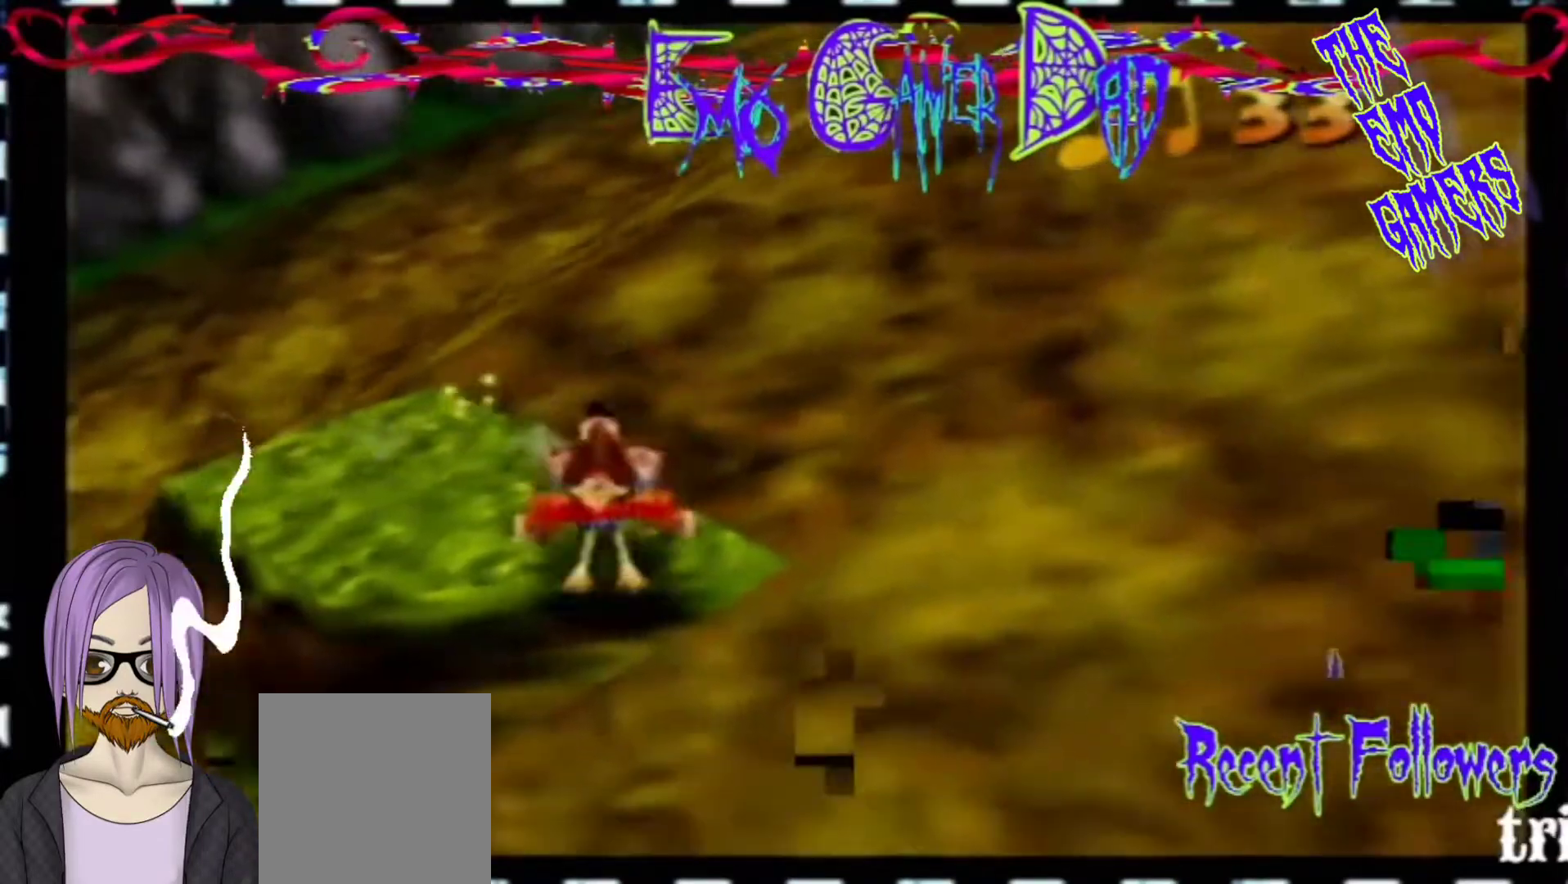
{"buttons": [], "left_stick": "up-right", "events": [[67, "left_stick", "down"], [233, "left_stick", "down-right"], [400, "left_stick", "up-right"]]}
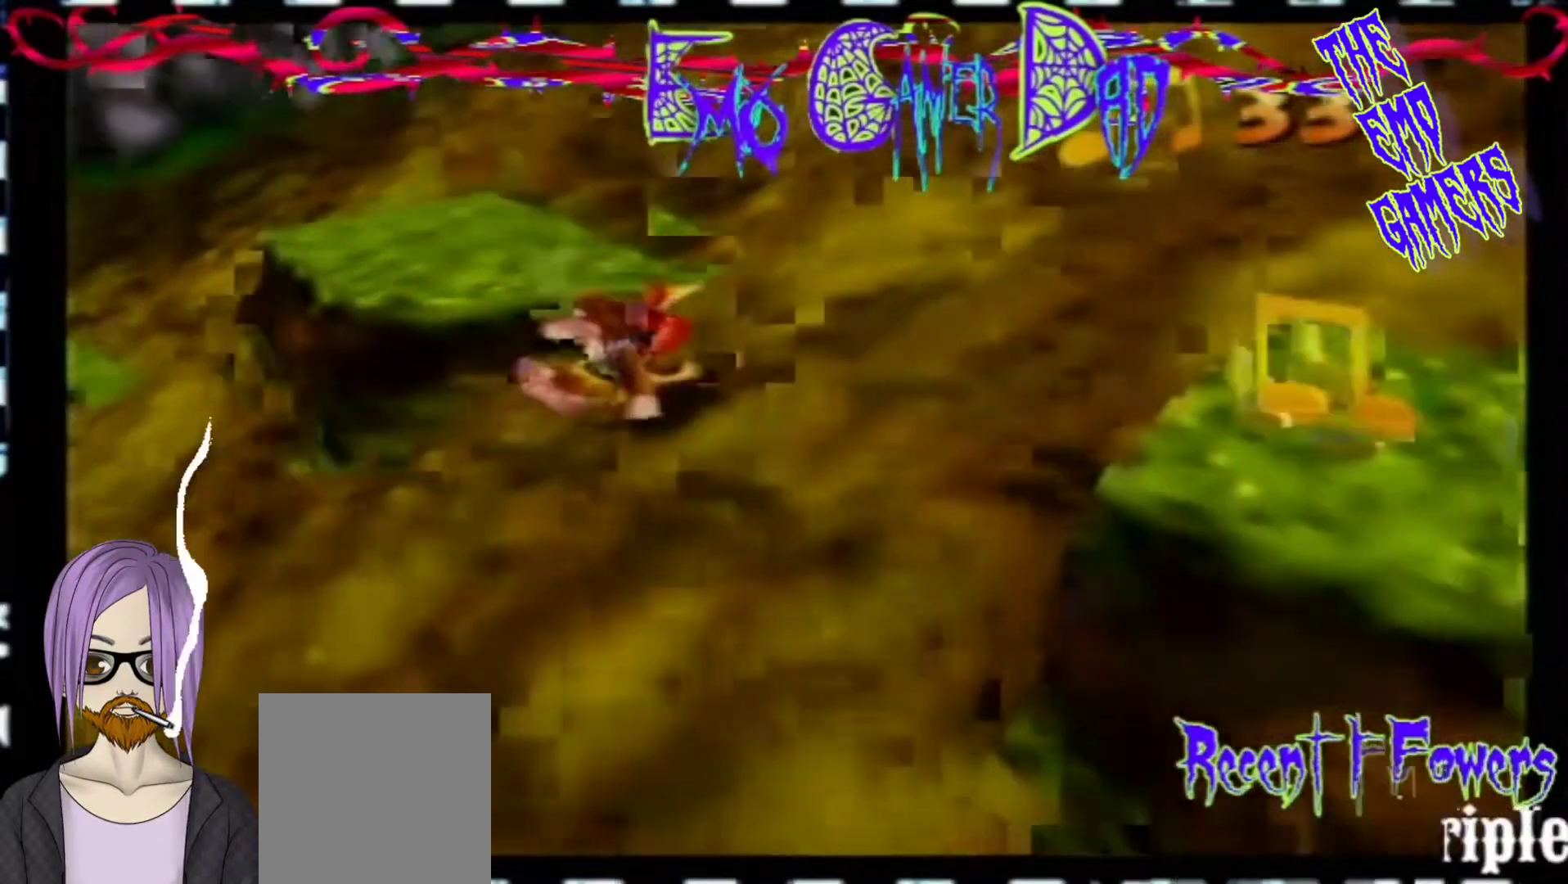
{"buttons": [], "left_stick": "down-left", "events": [[67, "left_stick", "up"], [233, "left_stick", "left"], [400, "left_stick", "down-left"]]}
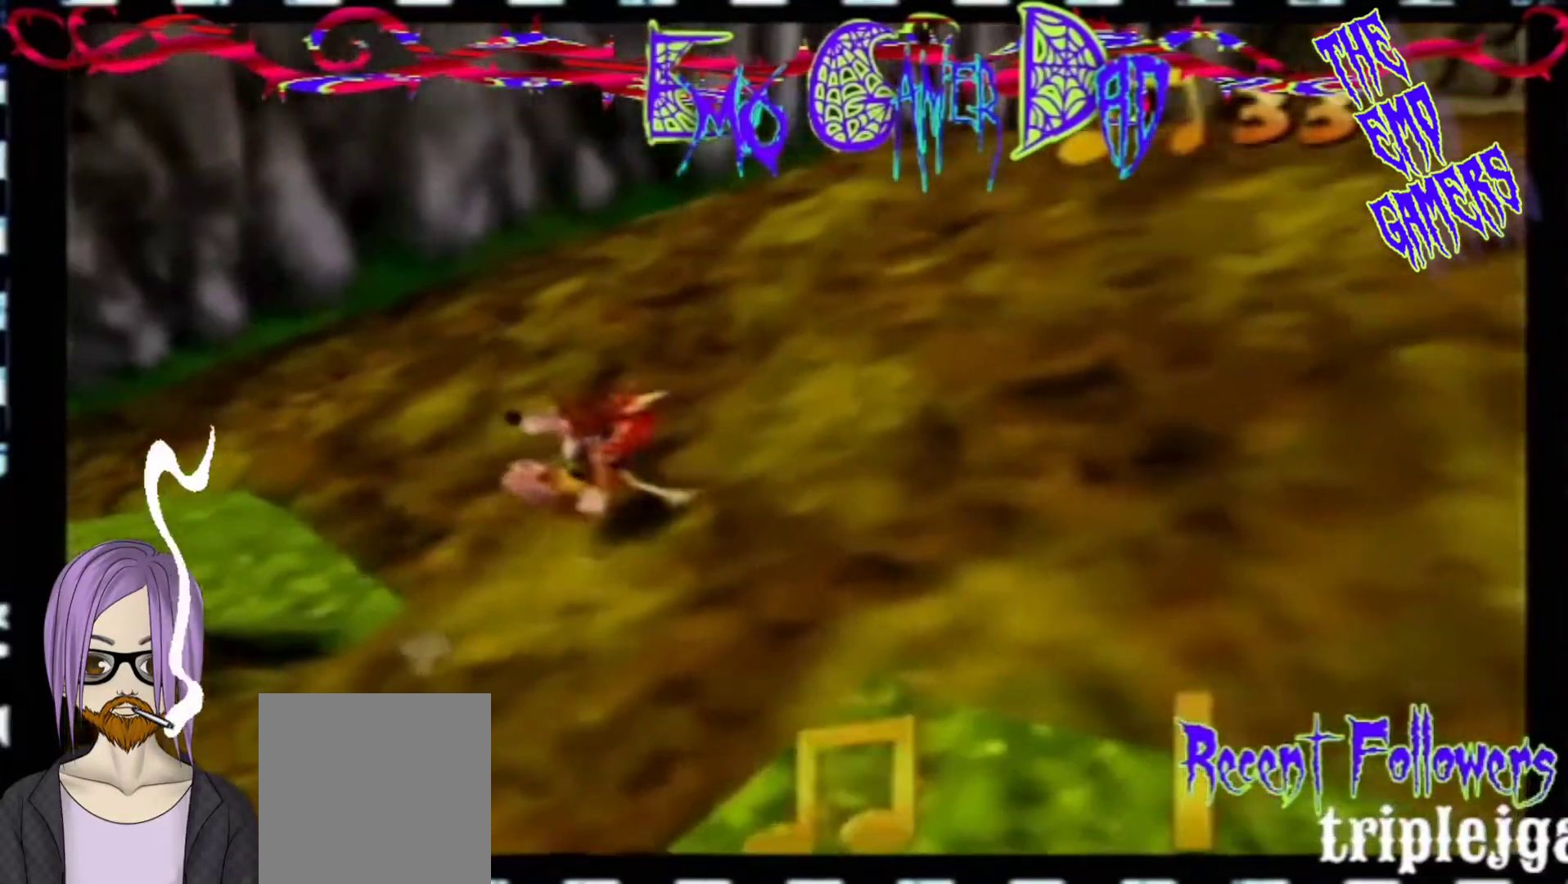
{"buttons": [], "left_stick": "down-right", "events": [[67, "left_stick", "center"], [333, "left_stick", "down"], [500, "left_stick", "down-right"]]}
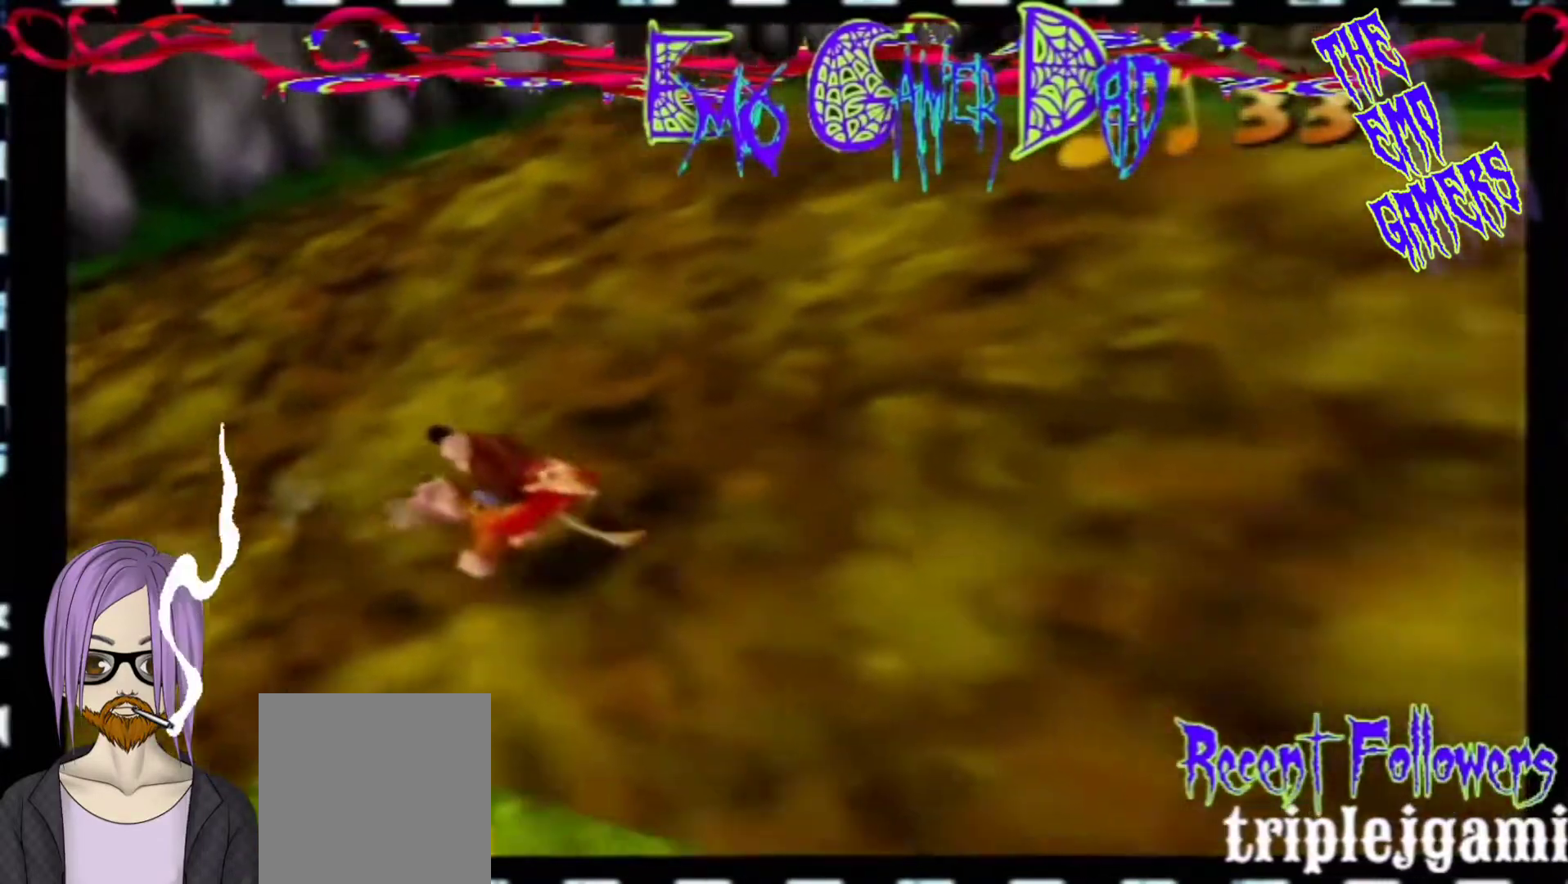
{"buttons": [], "left_stick": "up-left", "events": [[167, "left_stick", "up-right"], [333, "left_stick", "up"], [500, "left_stick", "up-left"]]}
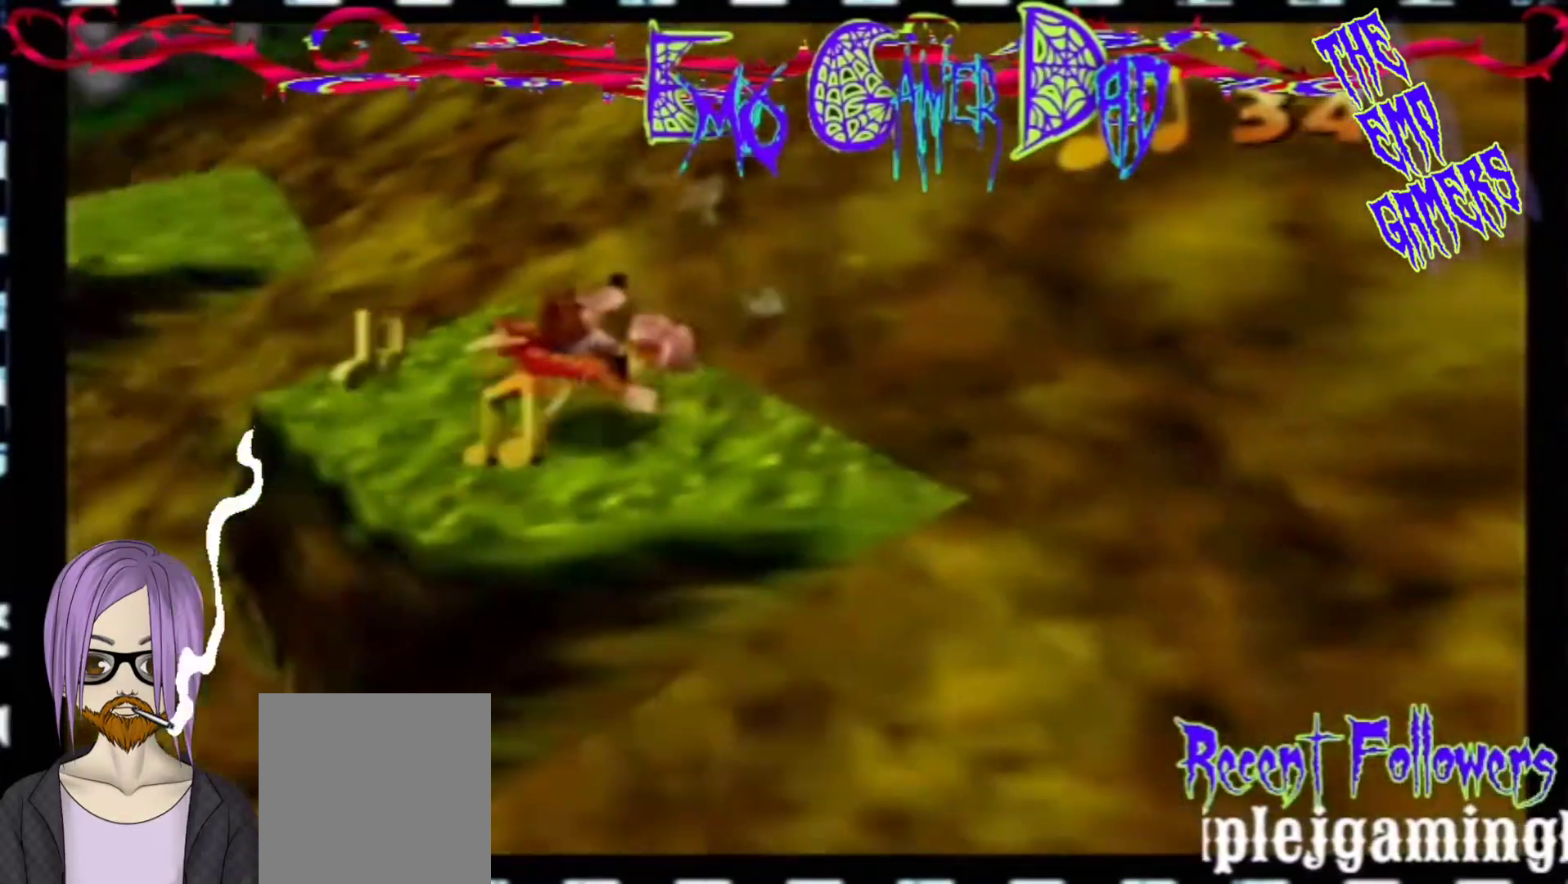
{"buttons": [], "left_stick": "center", "events": [[133, "left_stick", "down-left"], [300, "left_stick", "center"]]}
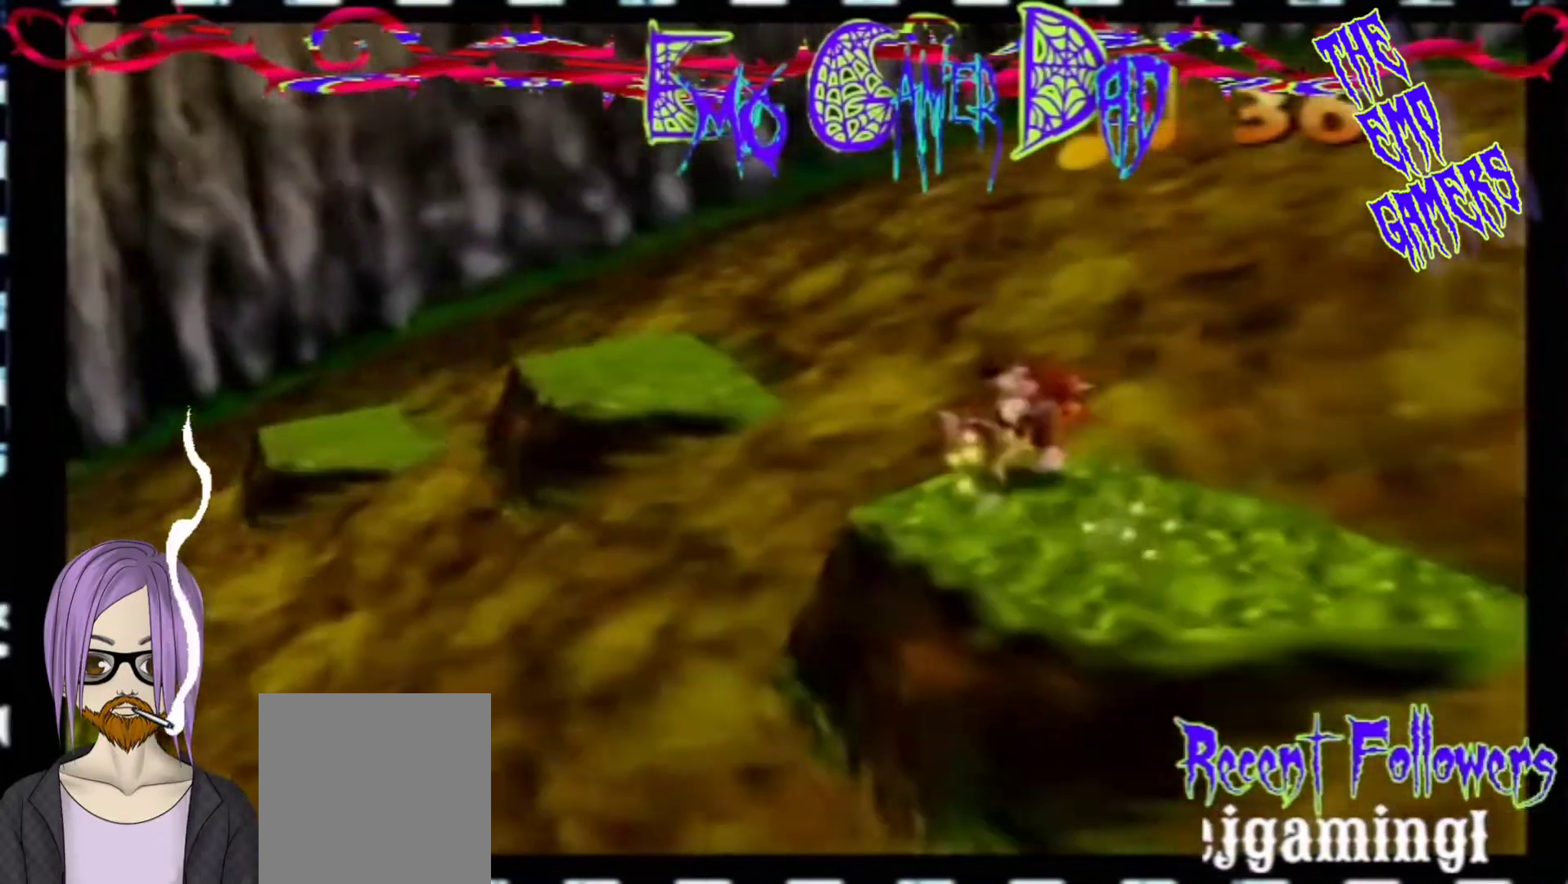
{"buttons": [], "left_stick": "up-right", "events": [[133, "left_stick", "down"], [300, "left_stick", "down-right"], [467, "left_stick", "up-right"]]}
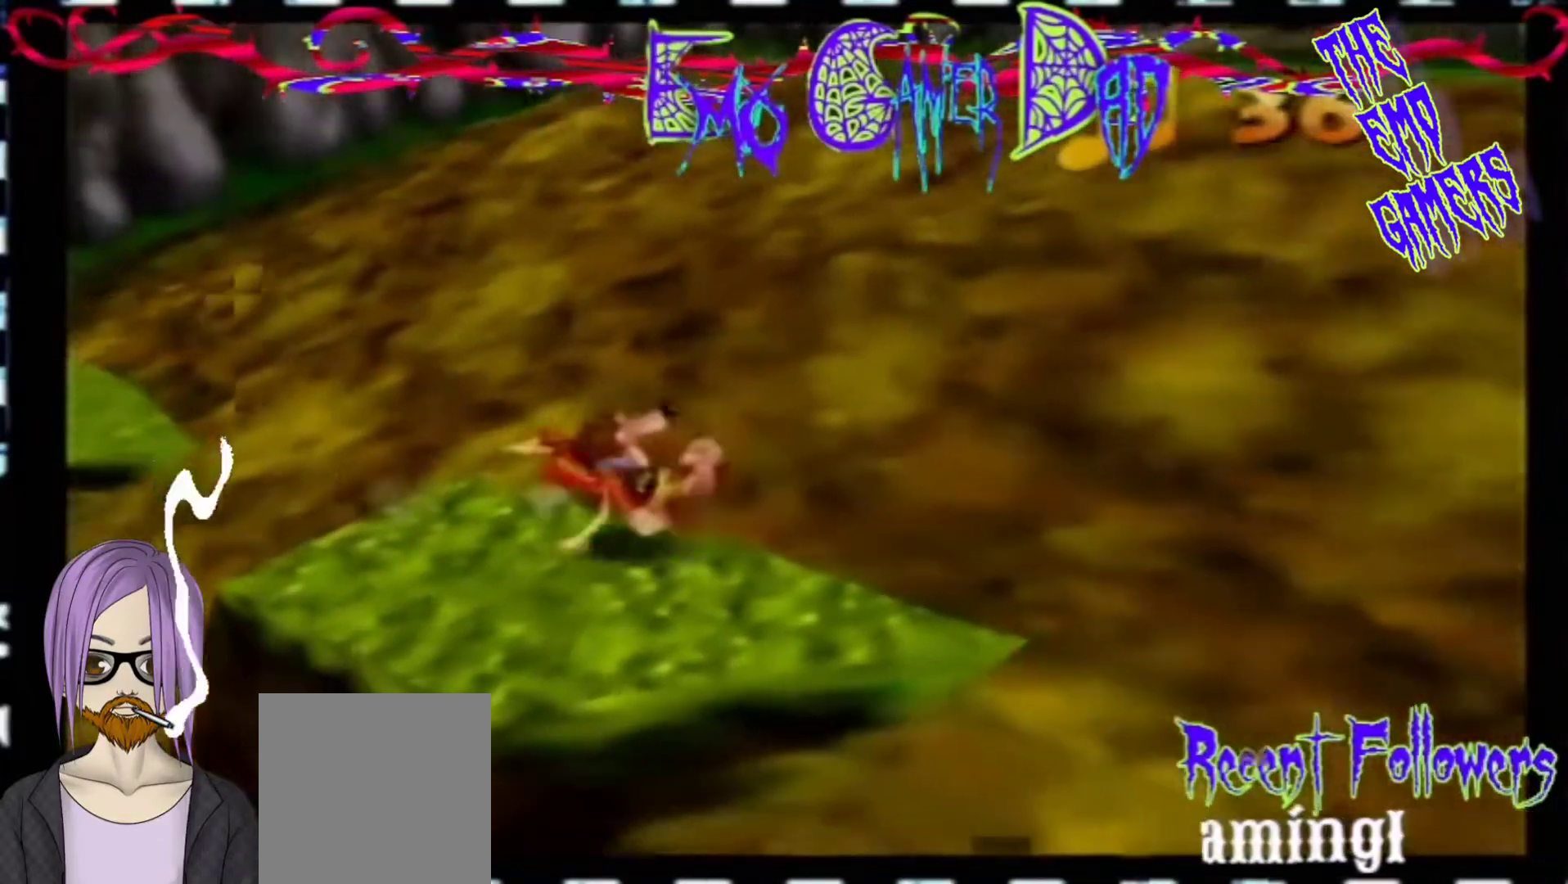
{"buttons": [], "left_stick": "down-left", "events": [[133, "left_stick", "up"], [267, "left_stick", "left"], [433, "left_stick", "down-left"]]}
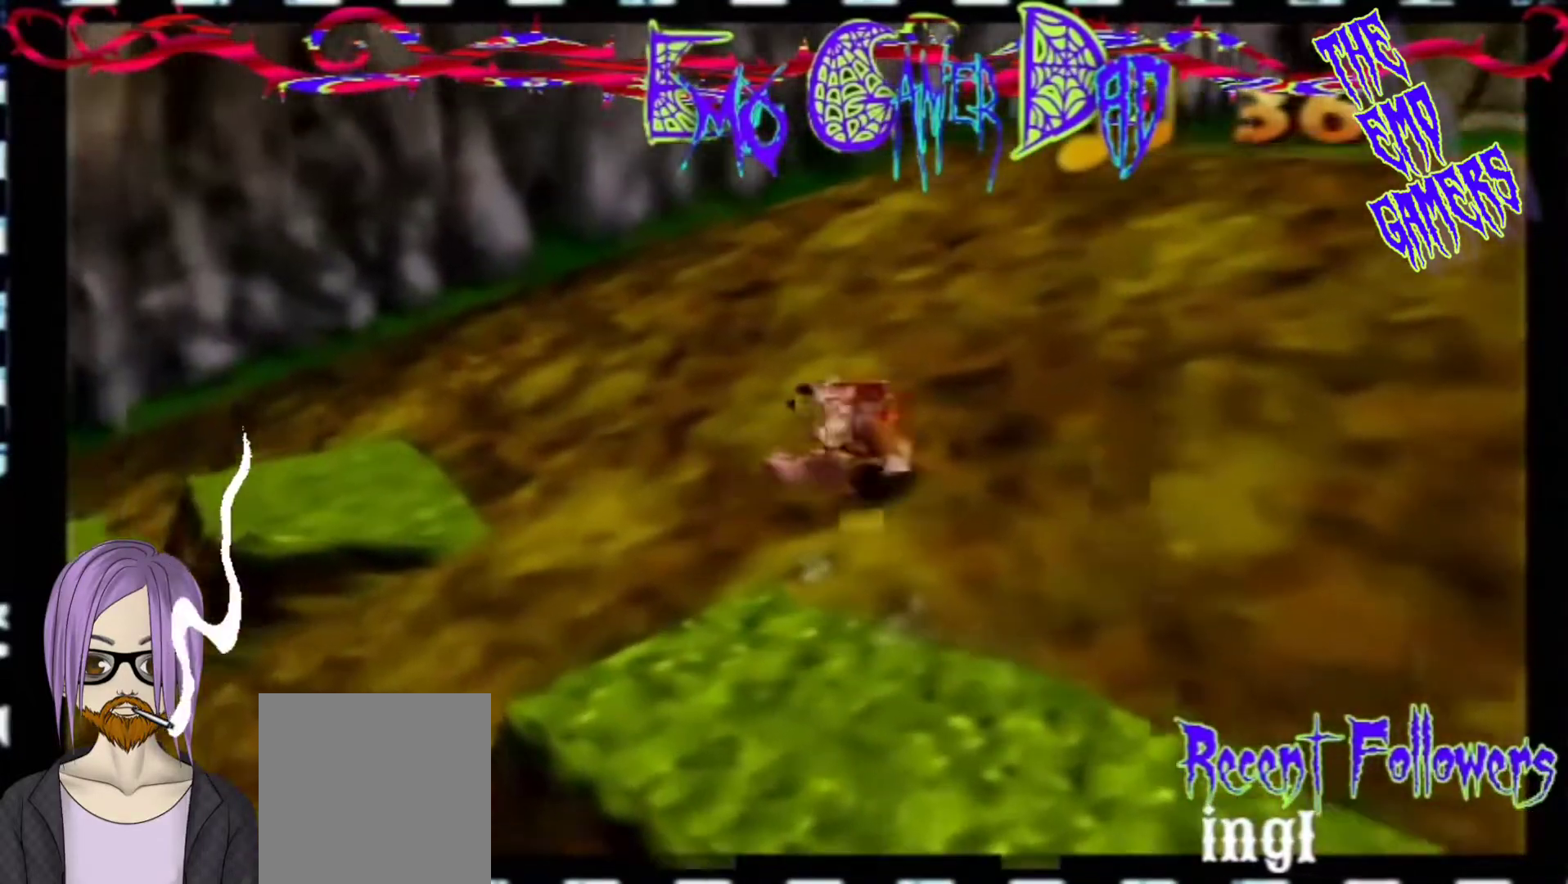
{"buttons": [], "left_stick": "down", "events": [[100, "left_stick", "center"], [433, "left_stick", "down"]]}
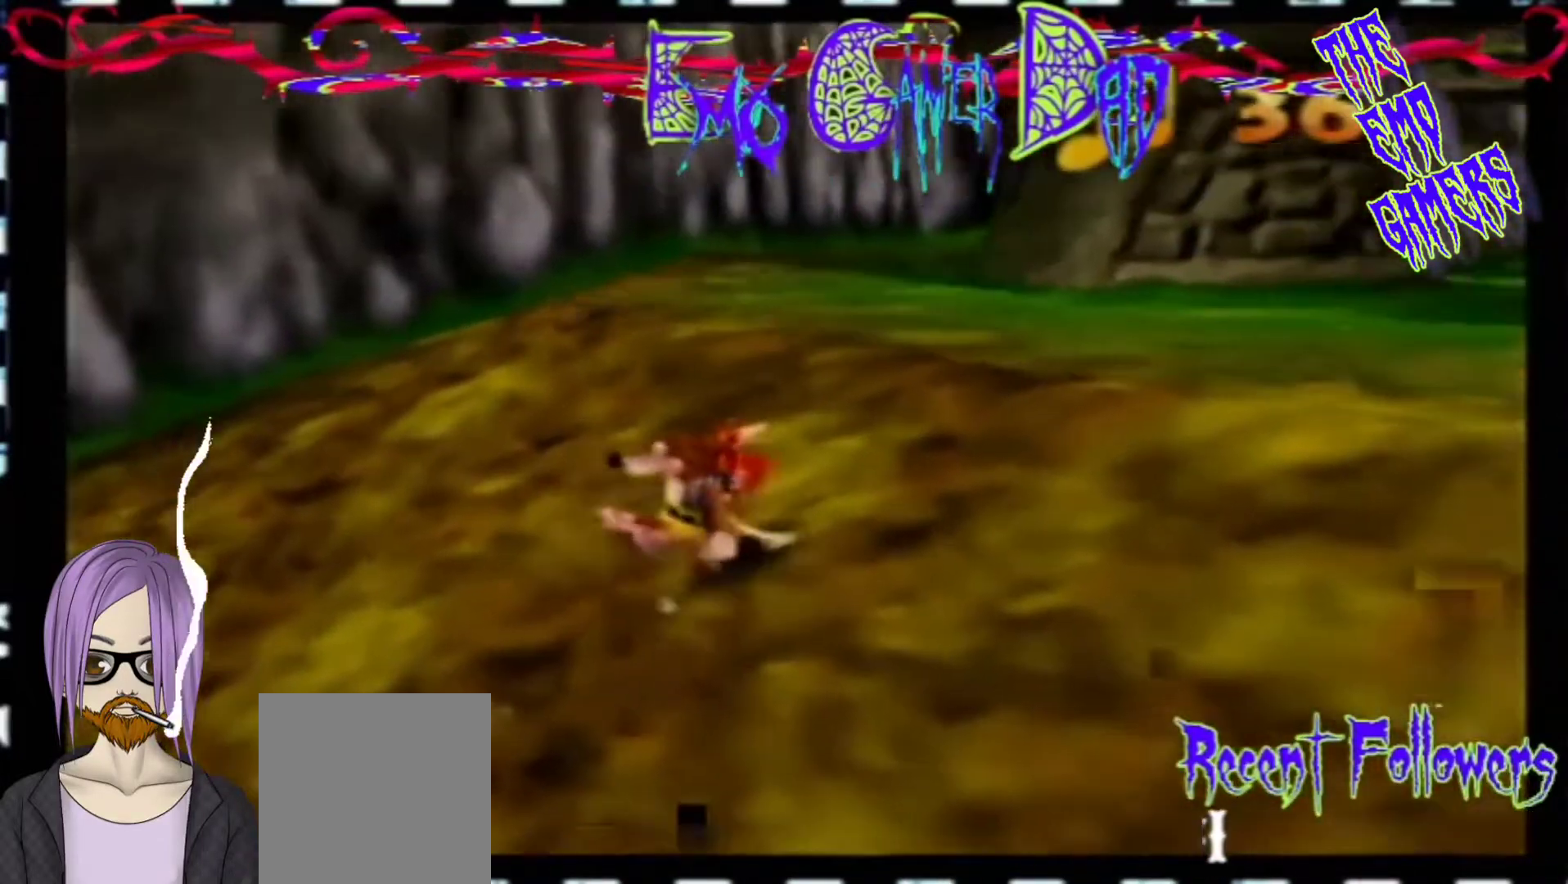
{"buttons": [], "left_stick": "up", "events": [[100, "left_stick", "down-right"], [267, "left_stick", "up-right"], [400, "left_stick", "up"]]}
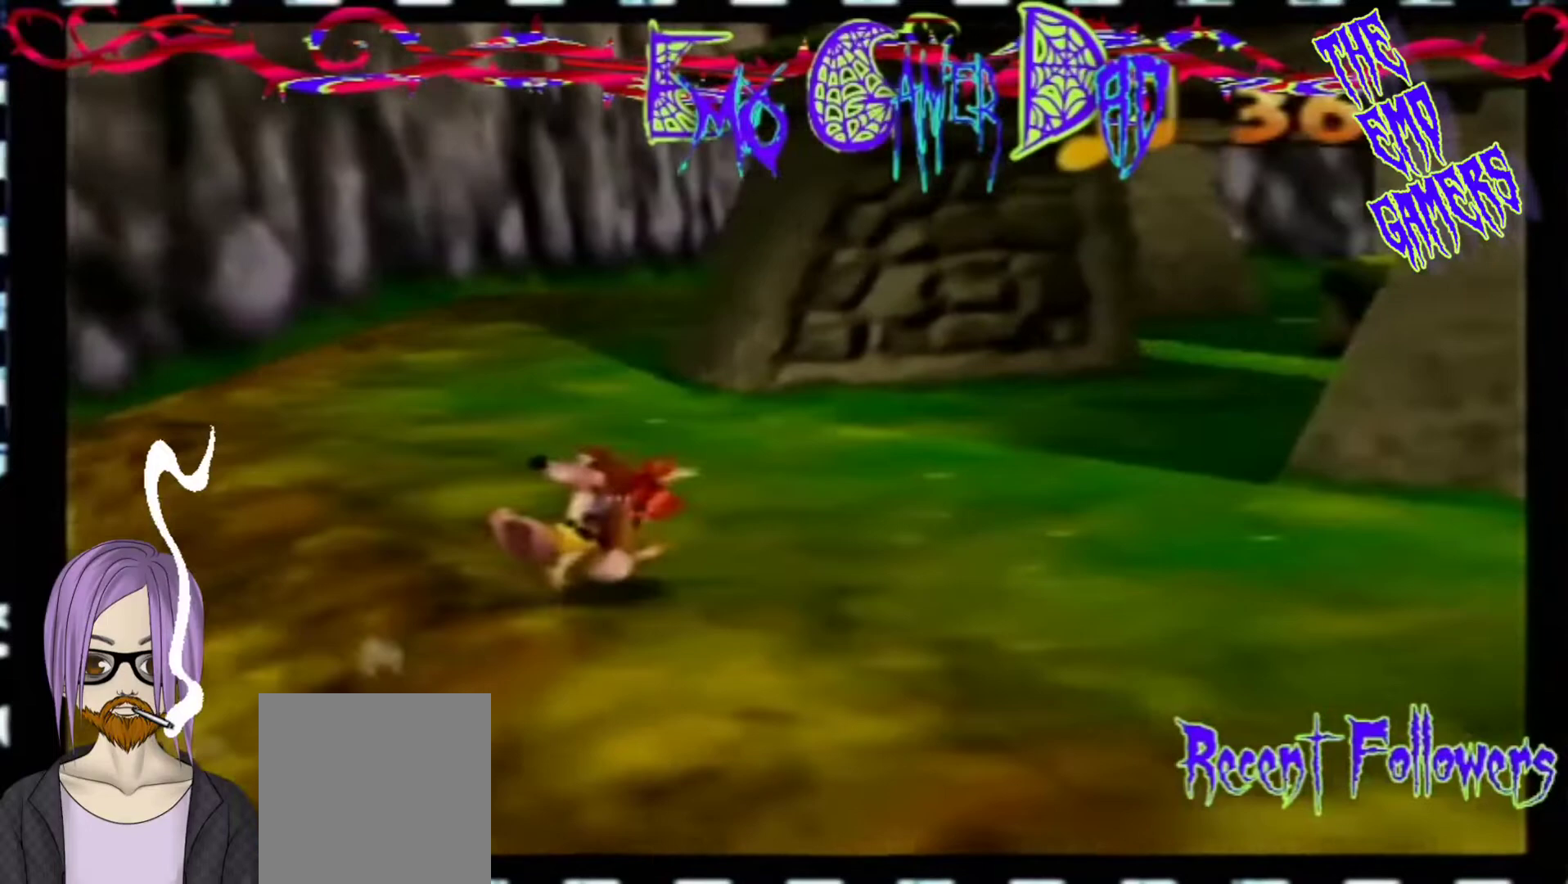
{"buttons": [], "left_stick": "center", "events": [[33, "left_stick", "left"], [200, "left_stick", "down-left"], [367, "left_stick", "center"]]}
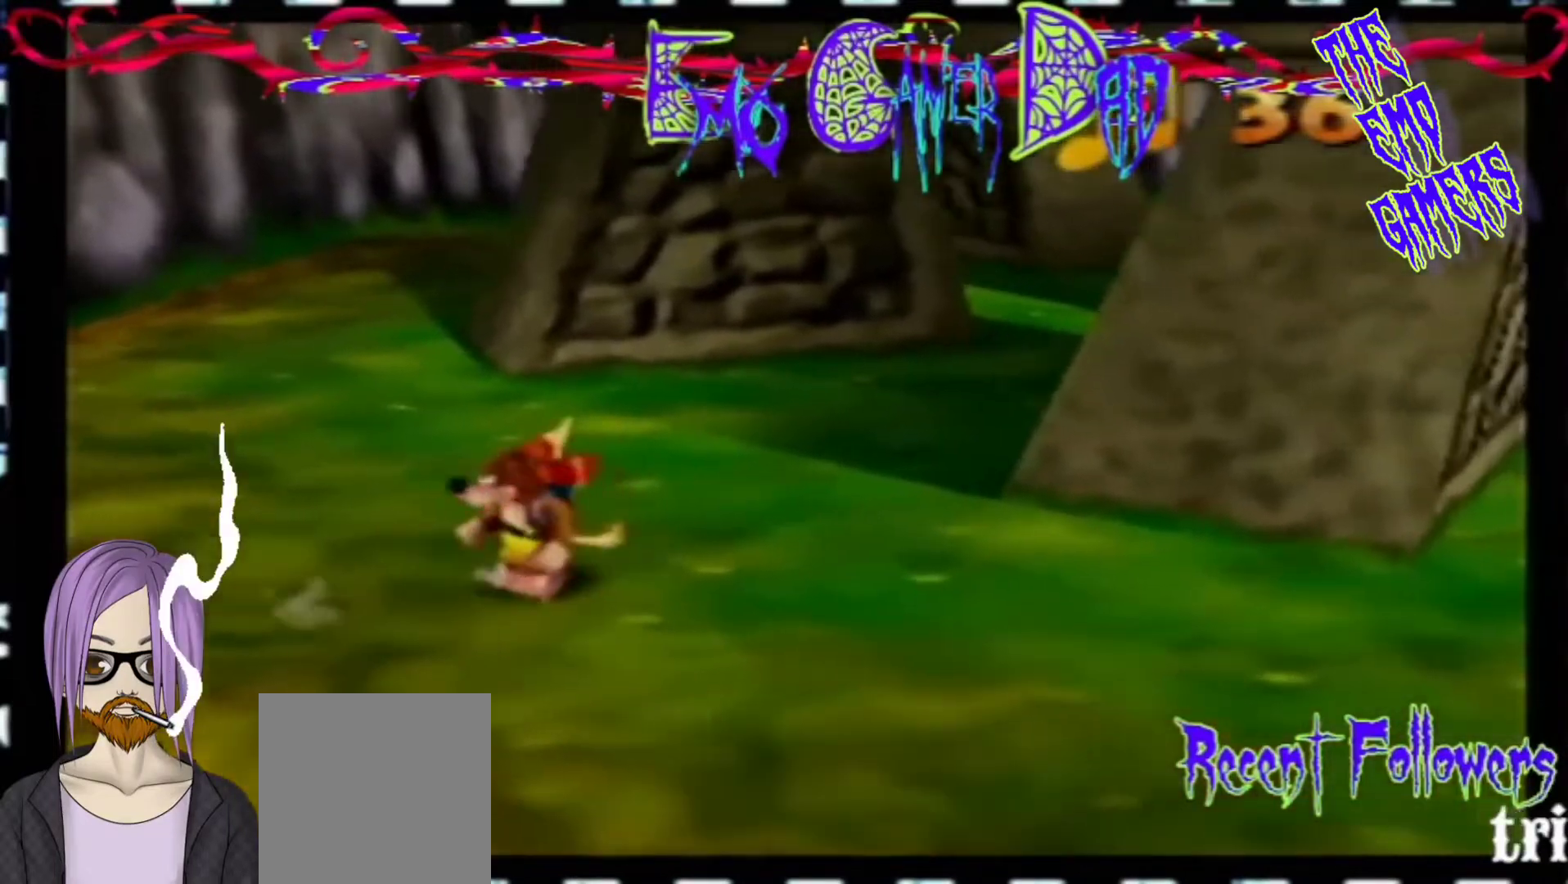
{"buttons": [], "left_stick": "up-right", "events": [[200, "left_stick", "down"], [333, "left_stick", "down-right"], [500, "left_stick", "up-right"]]}
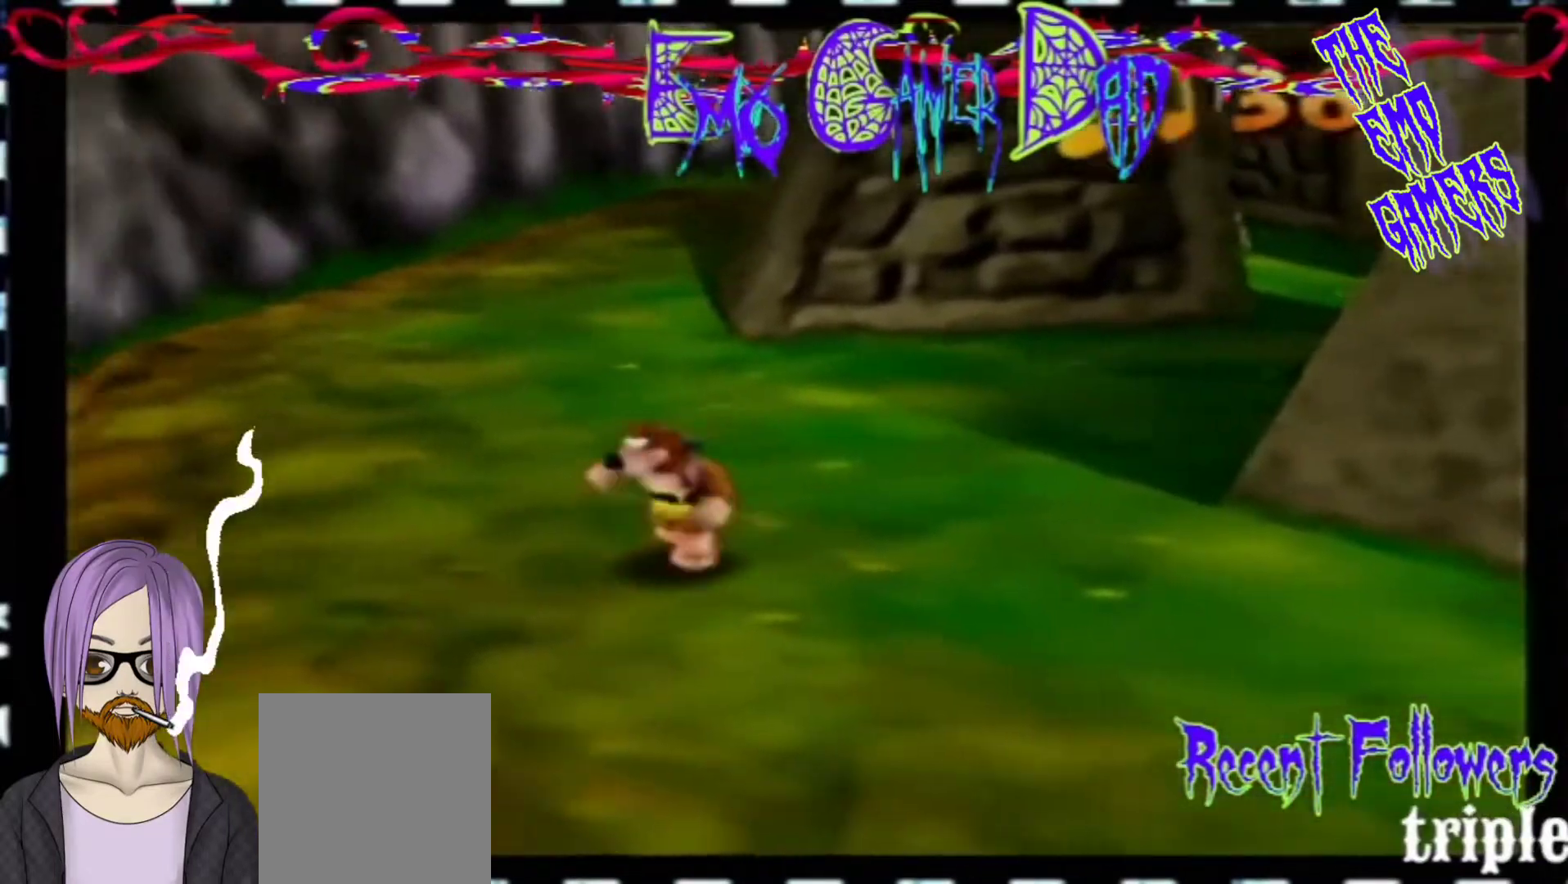
{"buttons": [], "left_stick": "down-left", "events": [[167, "left_stick", "up"], [333, "left_stick", "up-left"], [500, "left_stick", "down-left"]]}
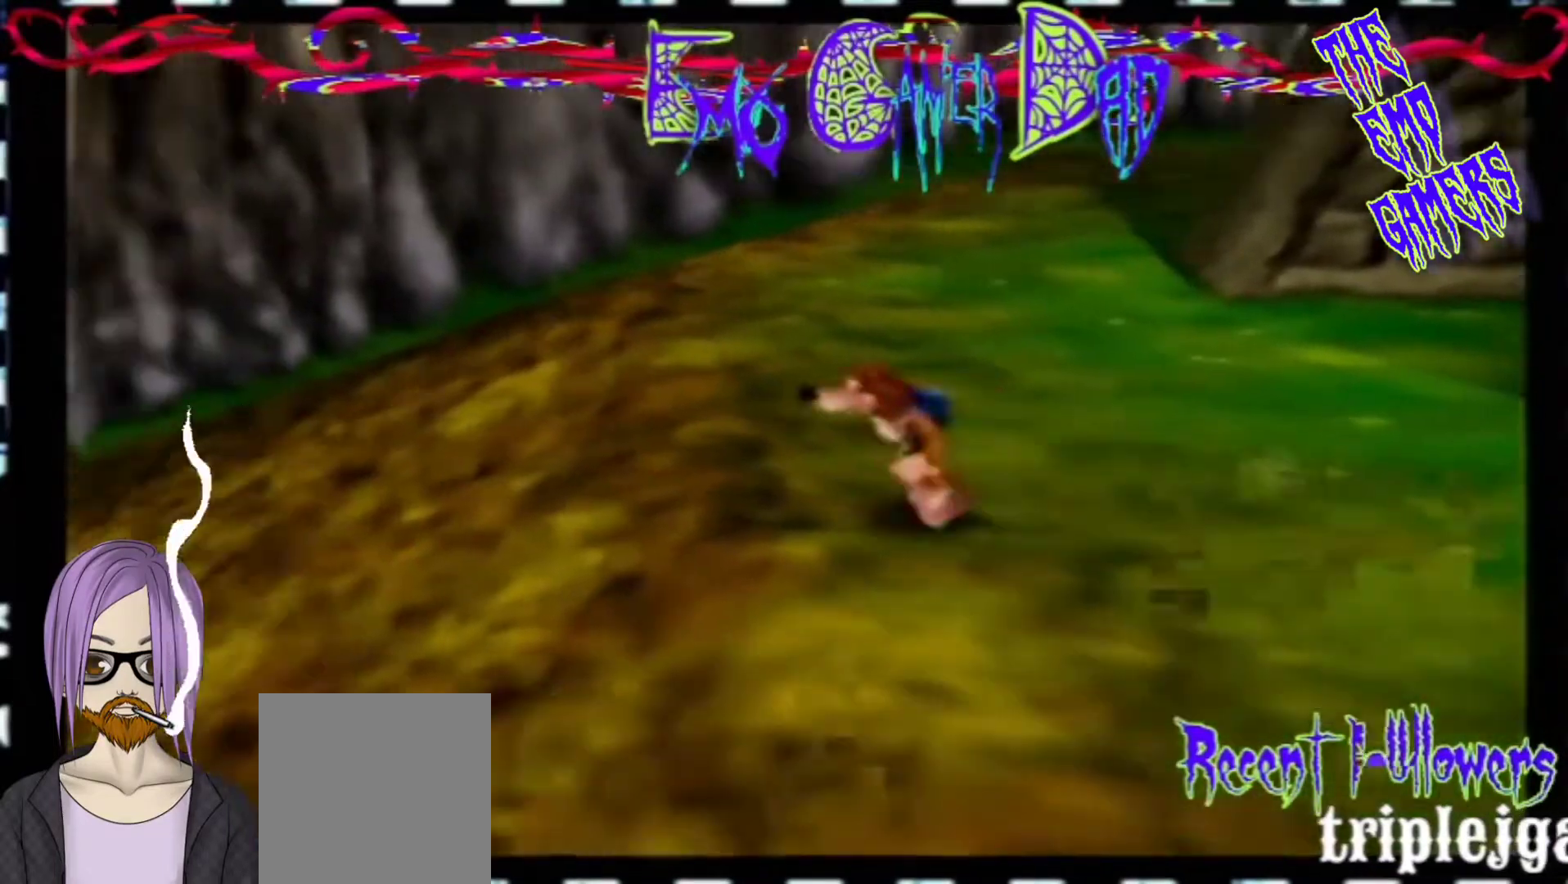
{"buttons": [], "left_stick": "down", "events": [[167, "left_stick", "center"], [467, "left_stick", "down"]]}
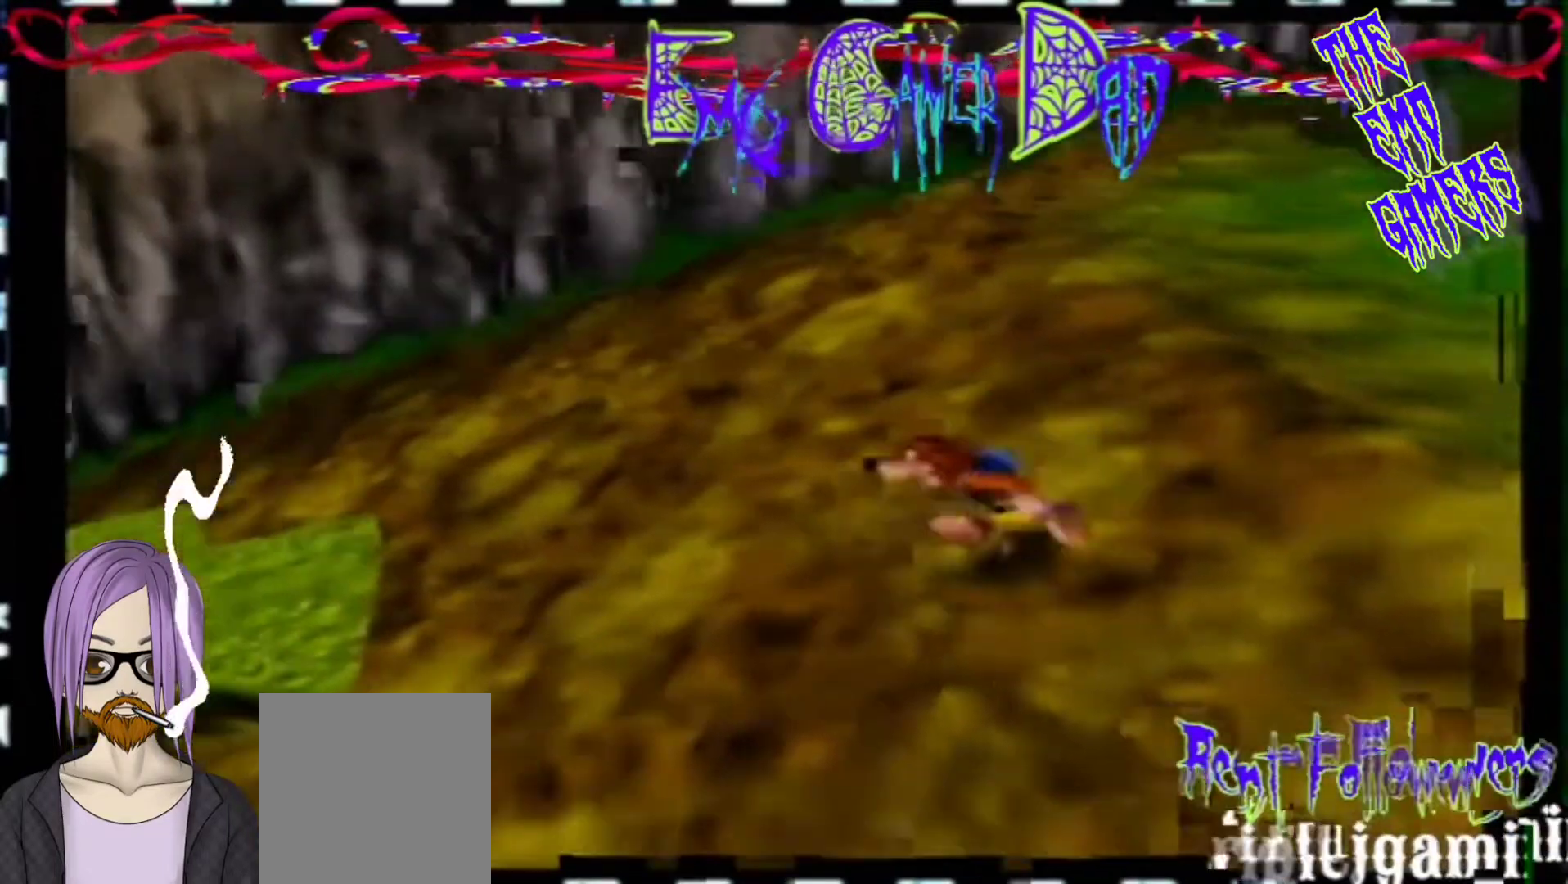
{"buttons": [], "left_stick": "up", "events": [[133, "left_stick", "down-right"], [300, "left_stick", "up-right"], [467, "left_stick", "up"]]}
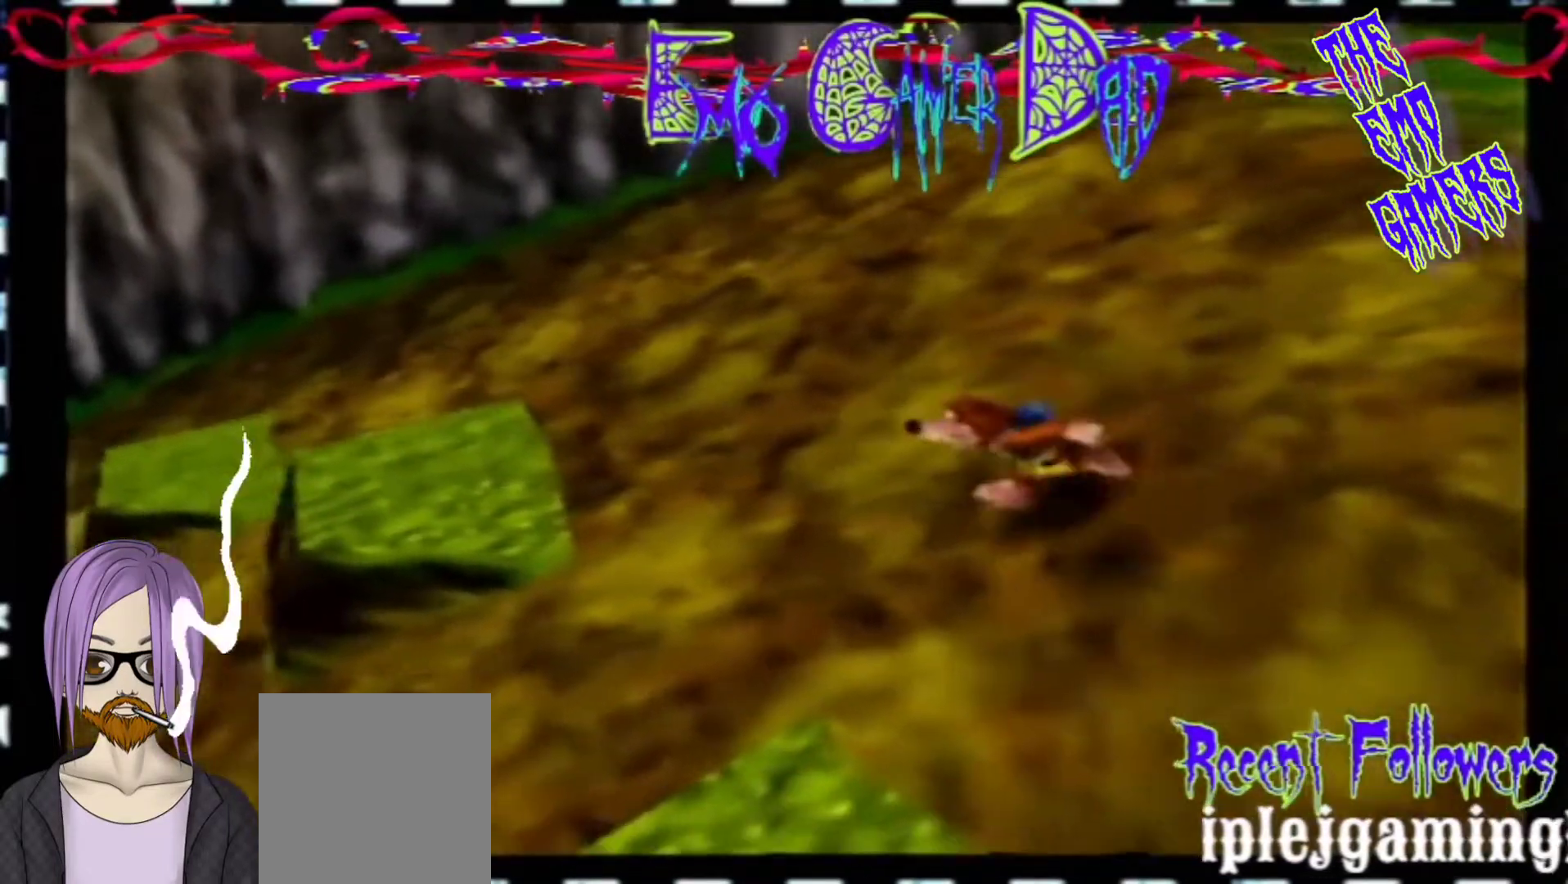
{"buttons": [], "left_stick": "center", "events": [[133, "left_stick", "left"], [300, "left_stick", "down-left"], [433, "left_stick", "center"]]}
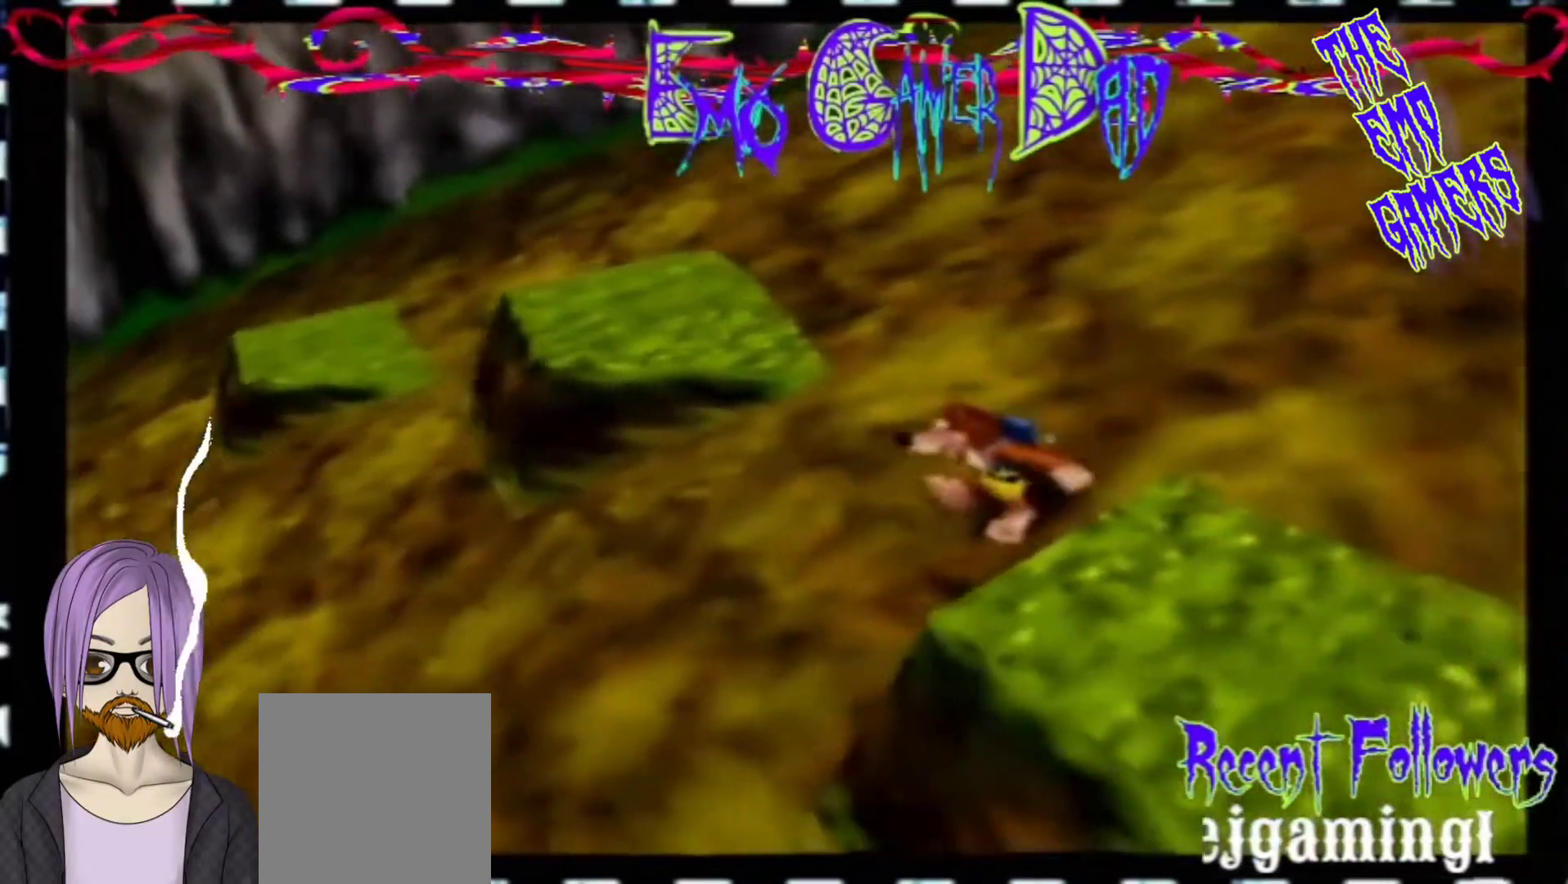
{"buttons": [], "left_stick": "down-right", "events": [[233, "left_stick", "down"], [400, "left_stick", "down-right"]]}
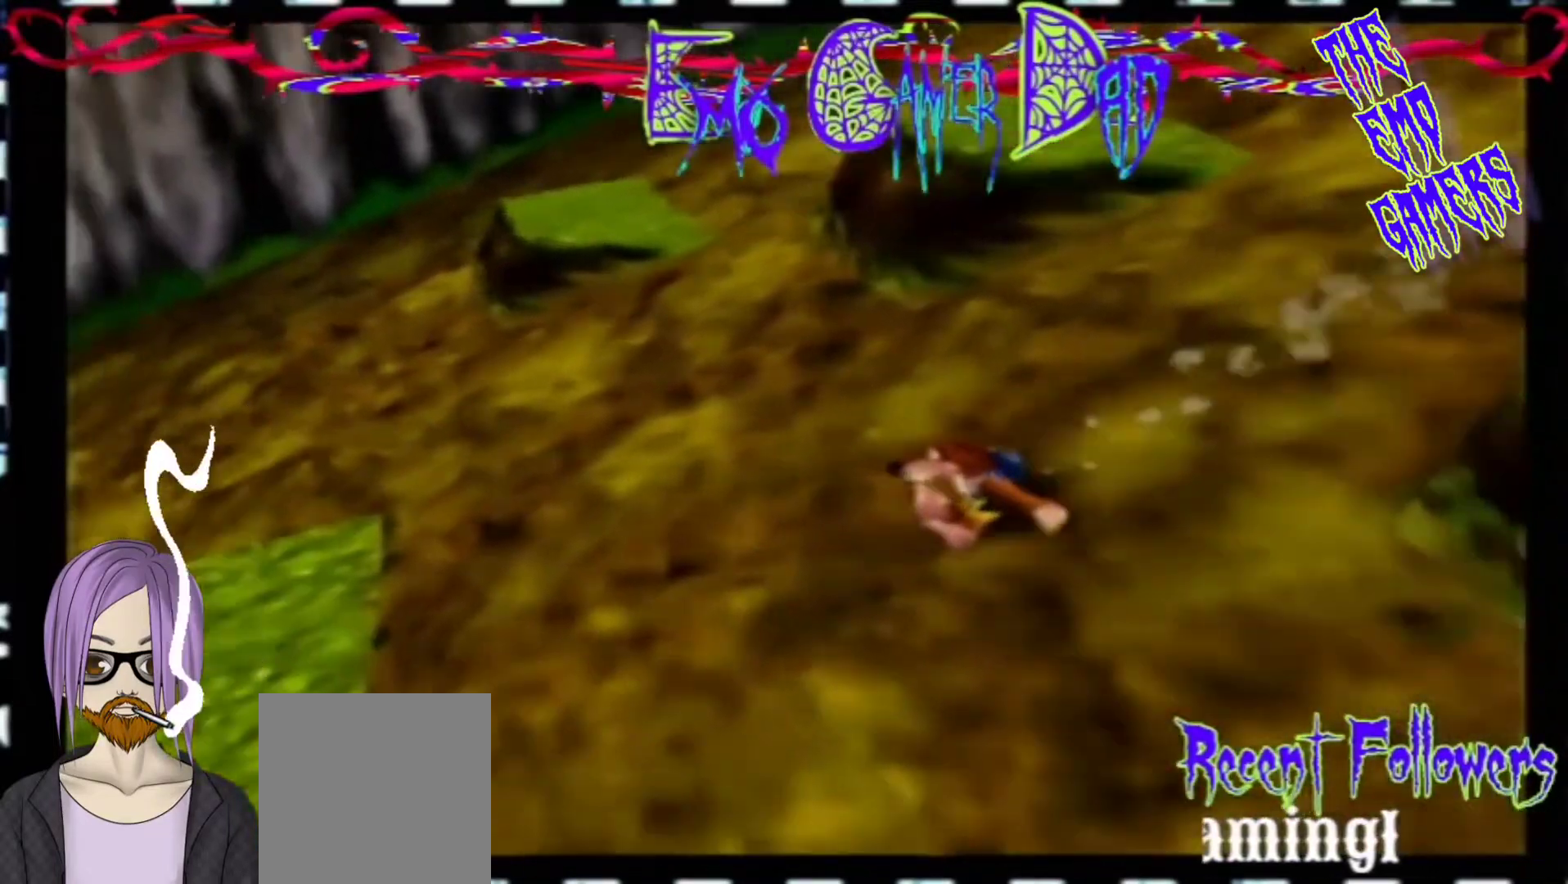
{"buttons": [], "left_stick": "up-left", "events": [[67, "left_stick", "up-right"], [233, "left_stick", "up"], [400, "left_stick", "up-left"]]}
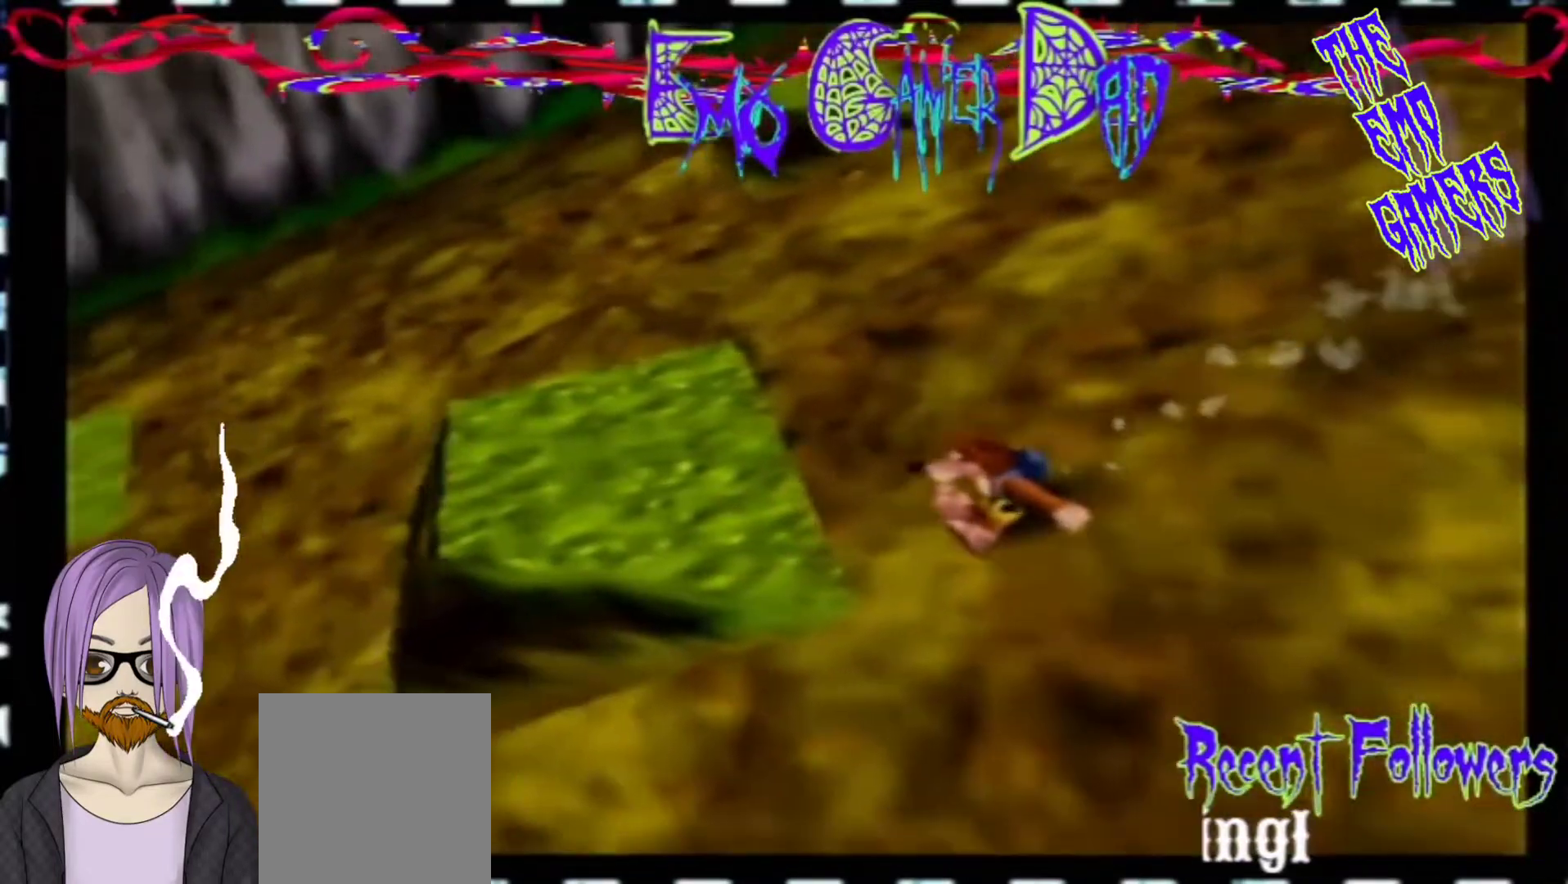
{"buttons": [], "left_stick": "center", "events": [[33, "left_stick", "down-left"], [200, "left_stick", "center"]]}
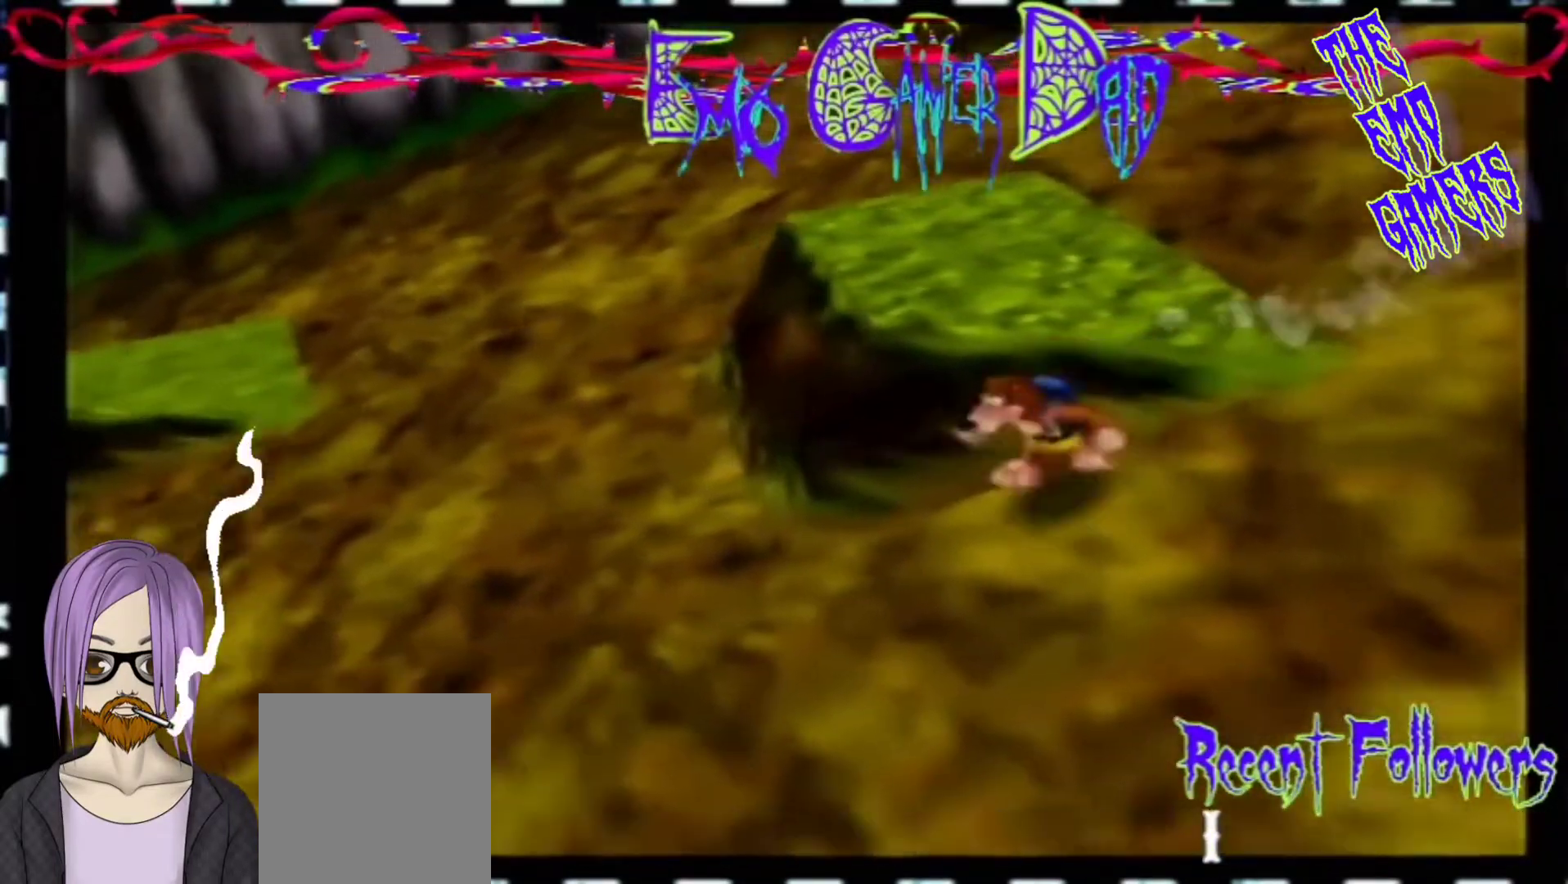
{"buttons": [], "left_stick": "up-right", "events": [[33, "left_stick", "down"], [200, "left_stick", "down-right"], [367, "left_stick", "up-right"]]}
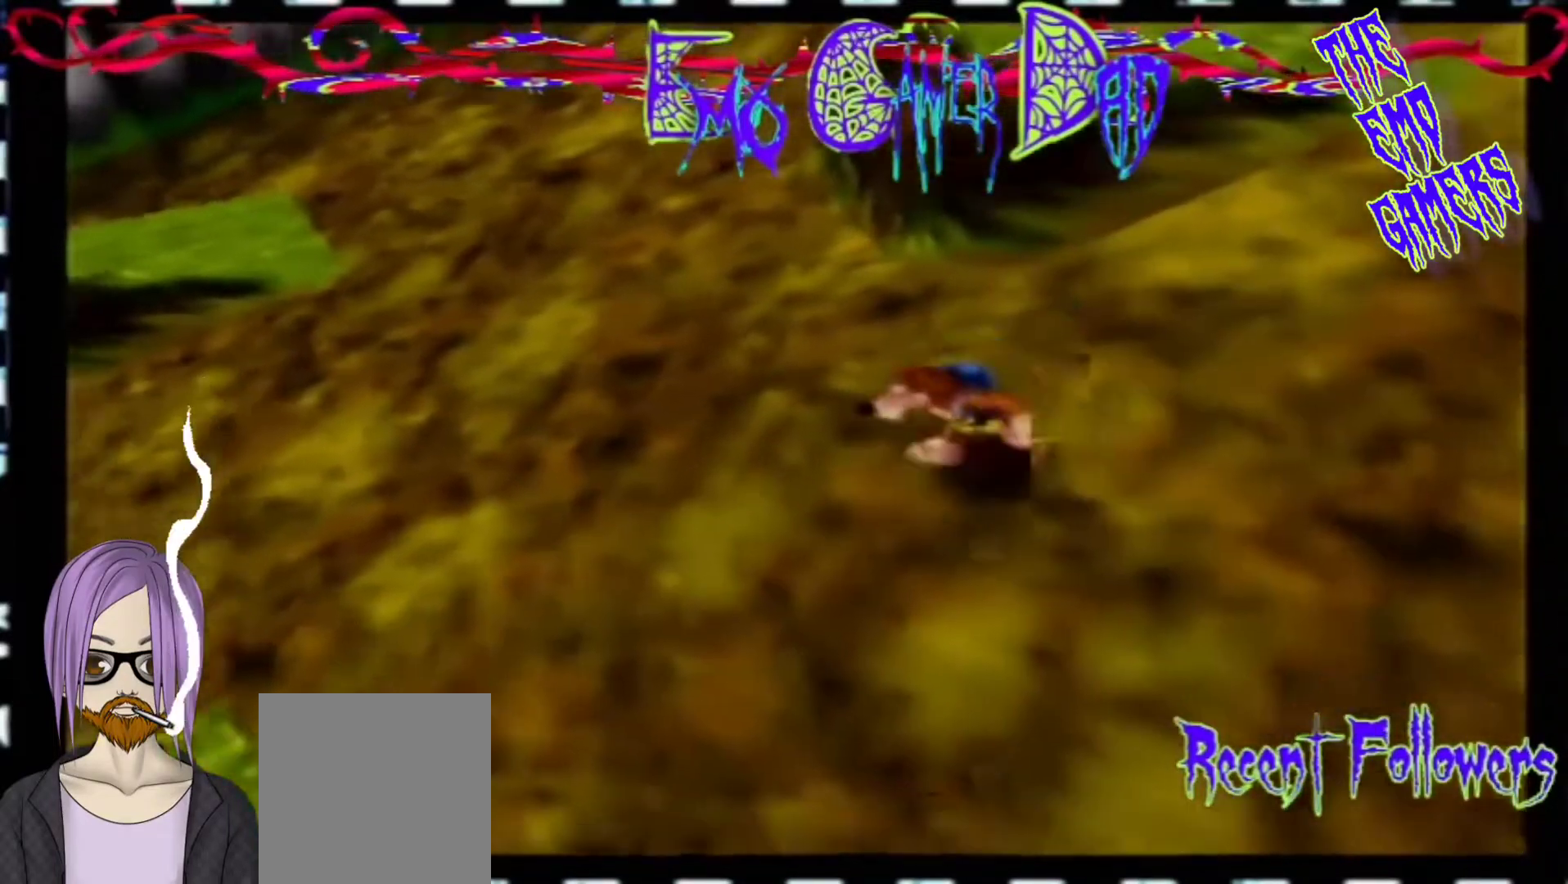
{"buttons": [], "left_stick": "center", "events": [[33, "left_stick", "up"], [167, "left_stick", "left"], [333, "left_stick", "down-left"], [500, "left_stick", "center"]]}
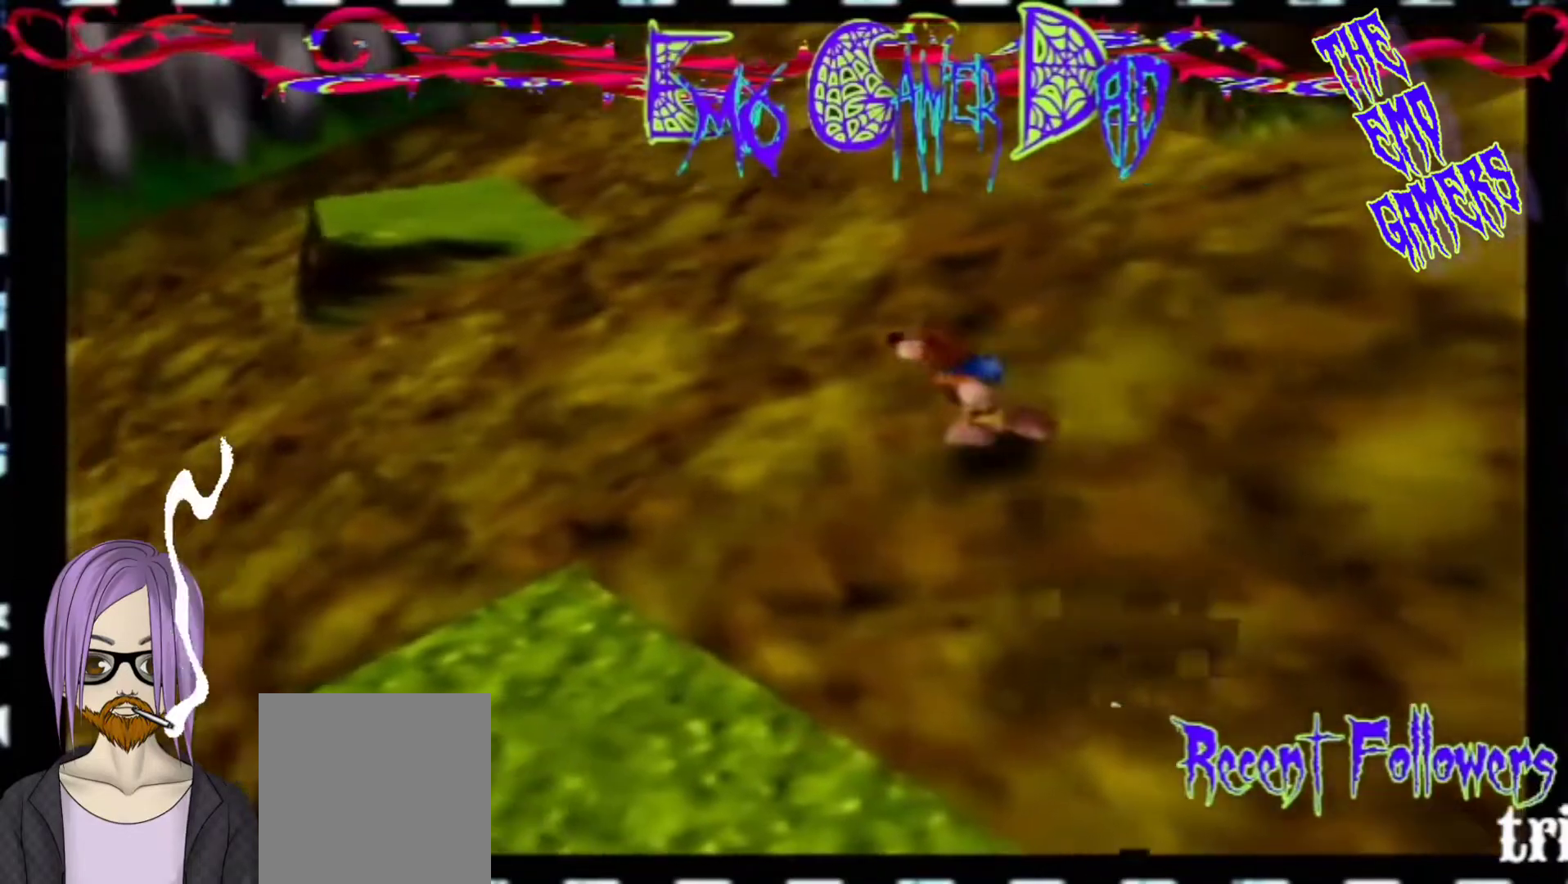
{"buttons": [], "left_stick": "down-right", "events": [[333, "left_stick", "down"], [500, "left_stick", "down-right"]]}